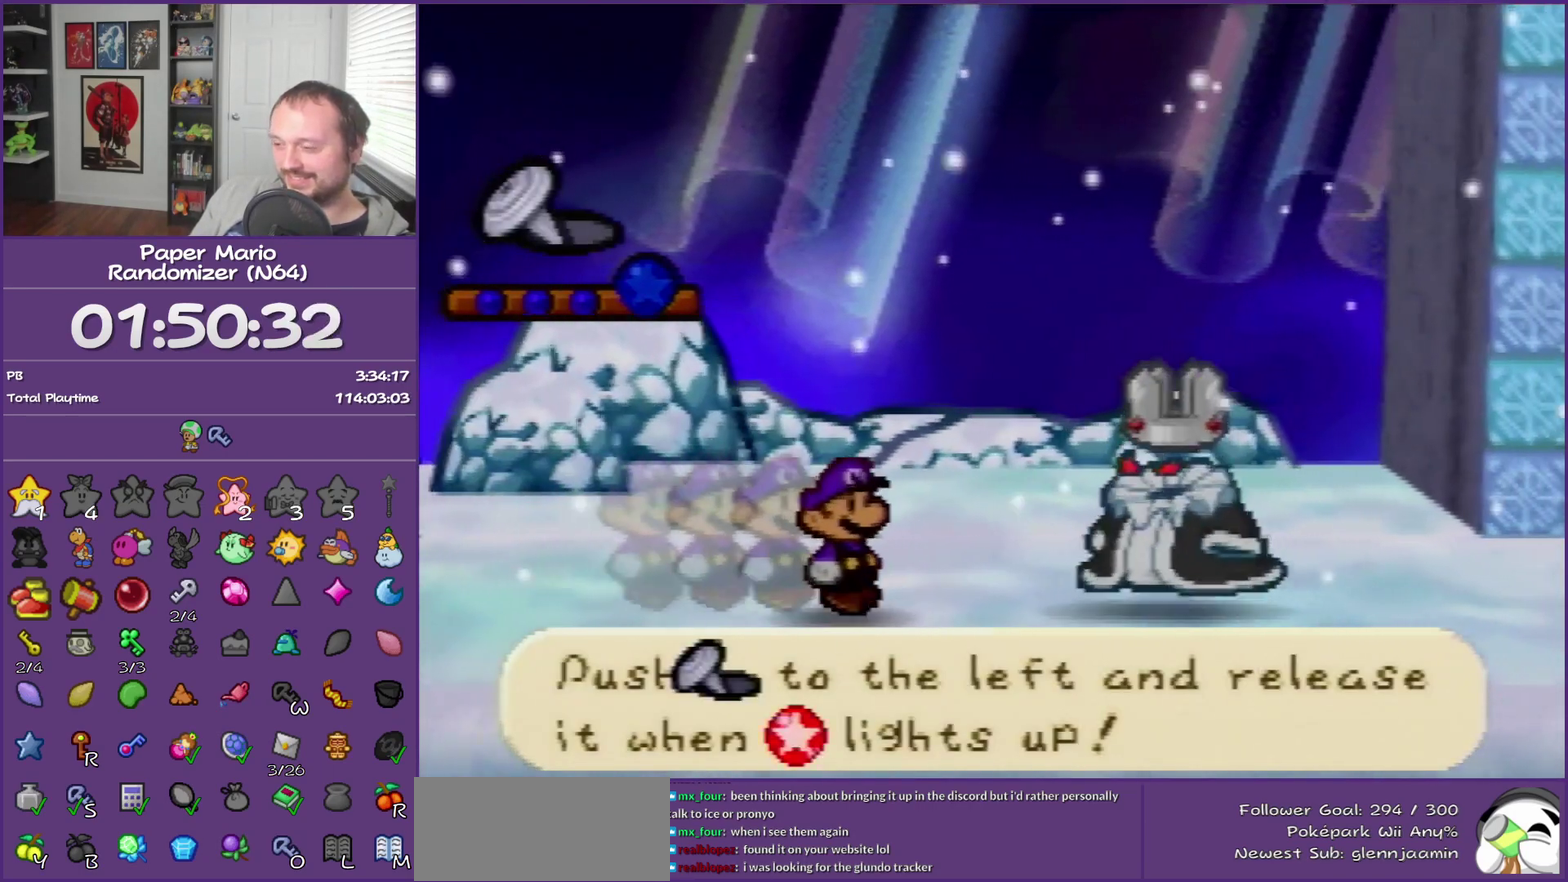
Gameplay with a controller (Nintendo layout); each line is a JSON object with the inputs held at the frame after it. "events" lists button and stick changes between this image and that frame as [ms after this image, input, new state], when the widget could be followed in between. This overlay highlights the sticks when they move; stick clicks (L3) are not distinguishable. Not read: C_DOWN C_LEFT C_RIGHT C_UP DPAD_DOWN DPAD_LEFT DPAD_RIGHT DPAD_UP L3 R3.
{"buttons": [], "left_stick": "left"}
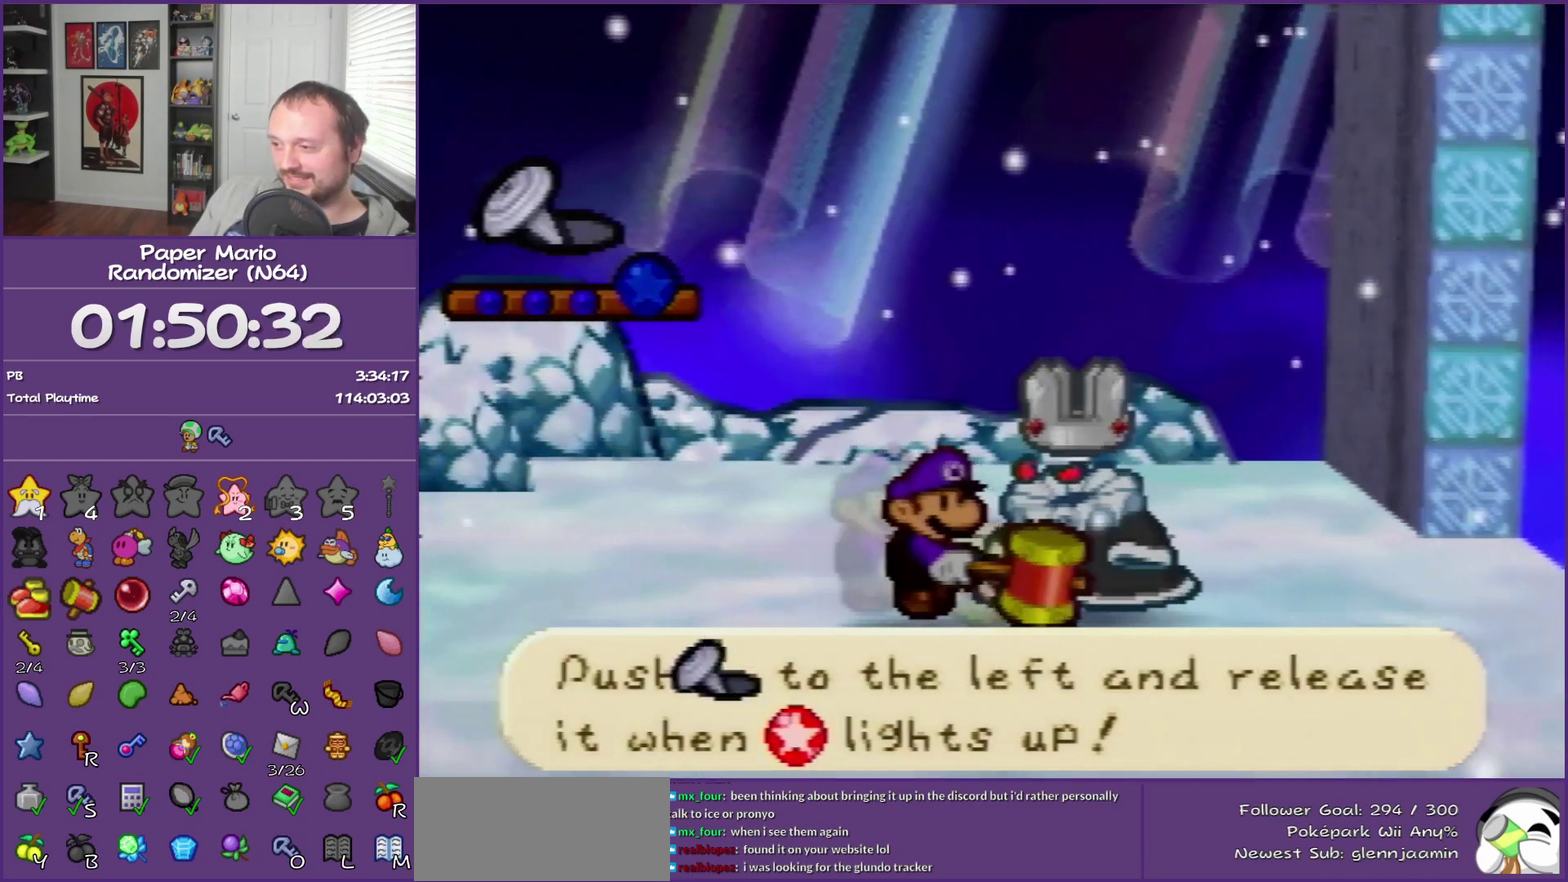
{"buttons": [], "left_stick": "left"}
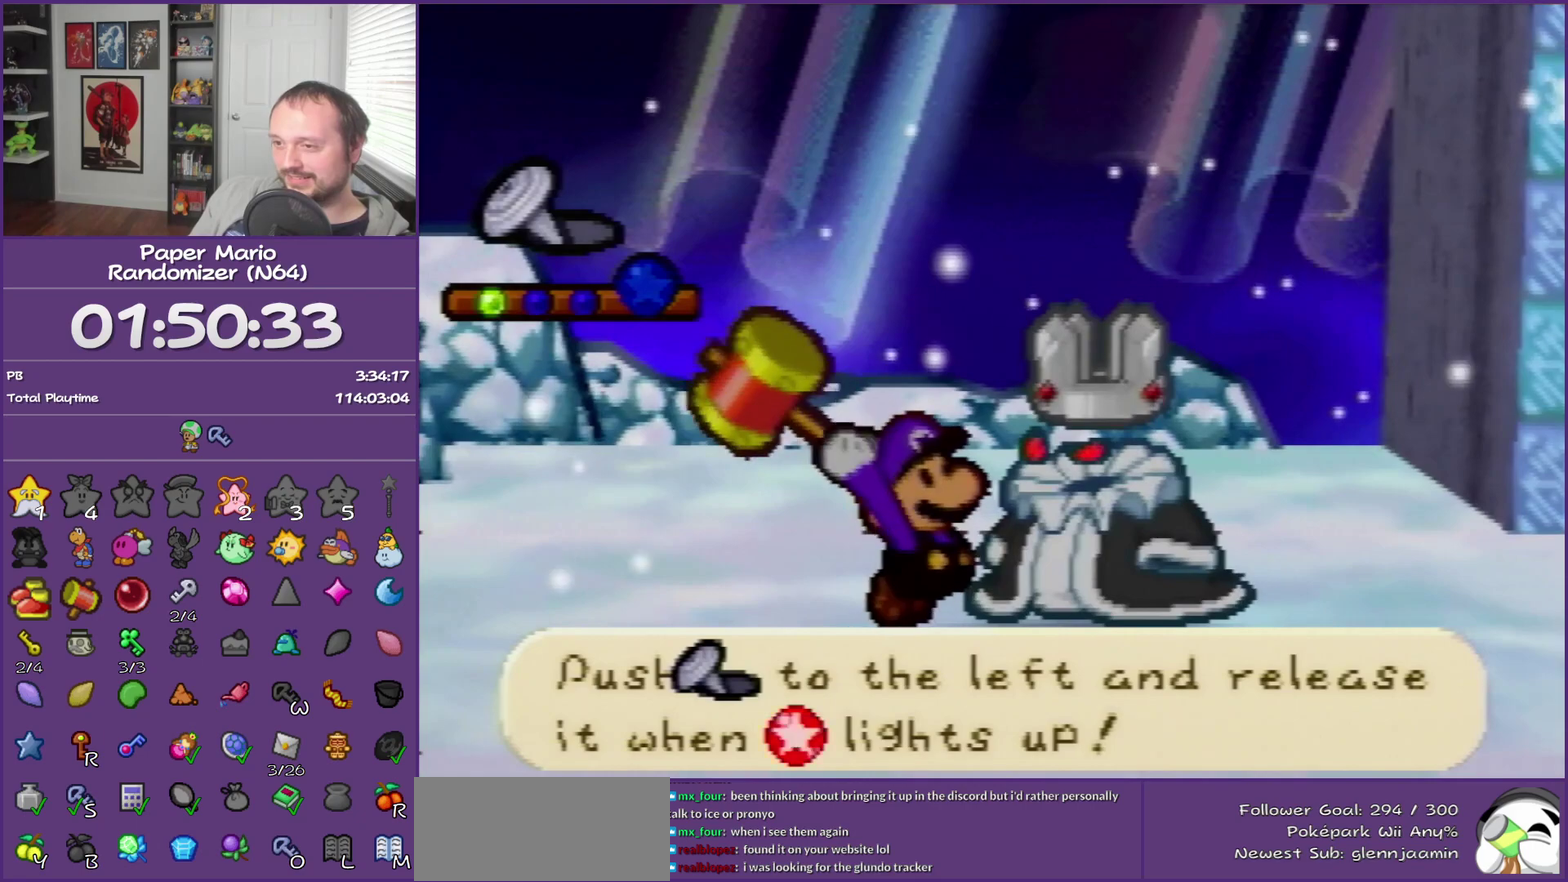
{"buttons": [], "left_stick": "left"}
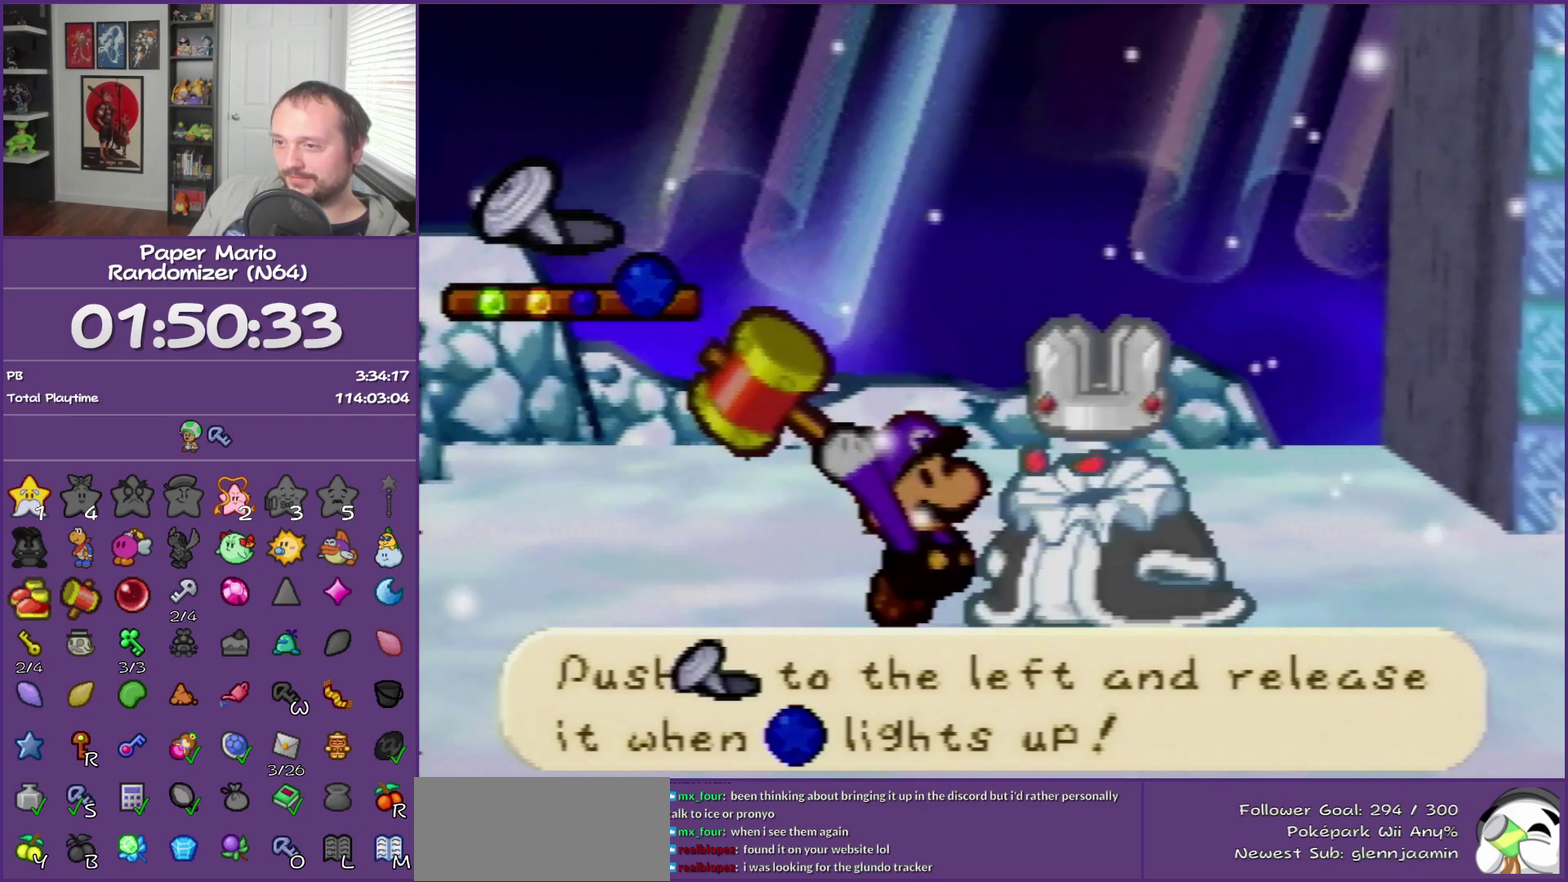
{"buttons": [], "left_stick": "left"}
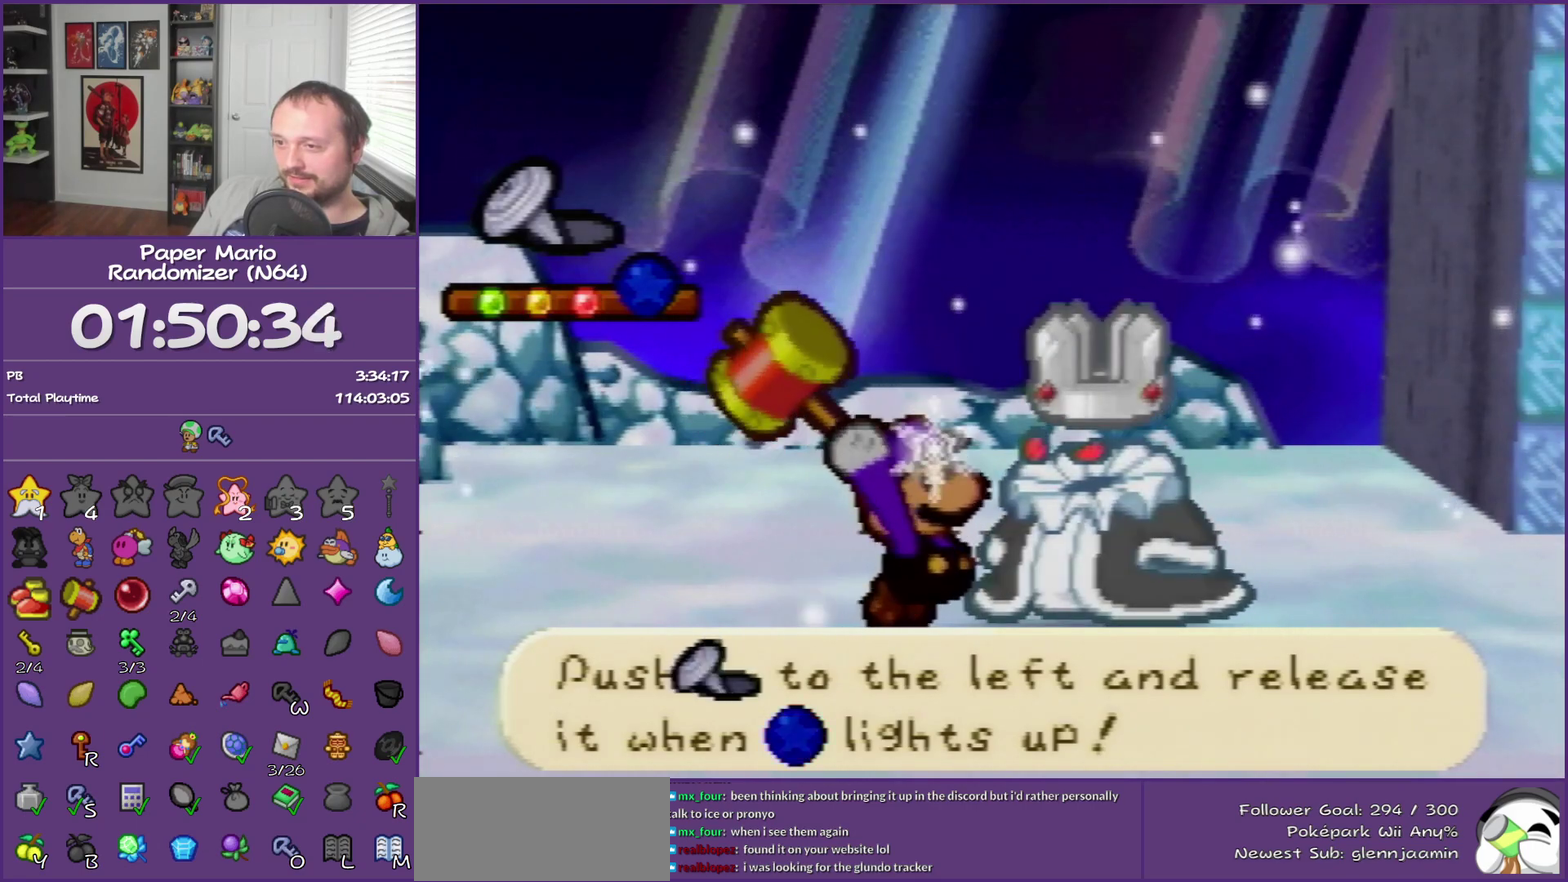
{"buttons": [], "left_stick": "center", "events": [[50, "left_stick", "center"]]}
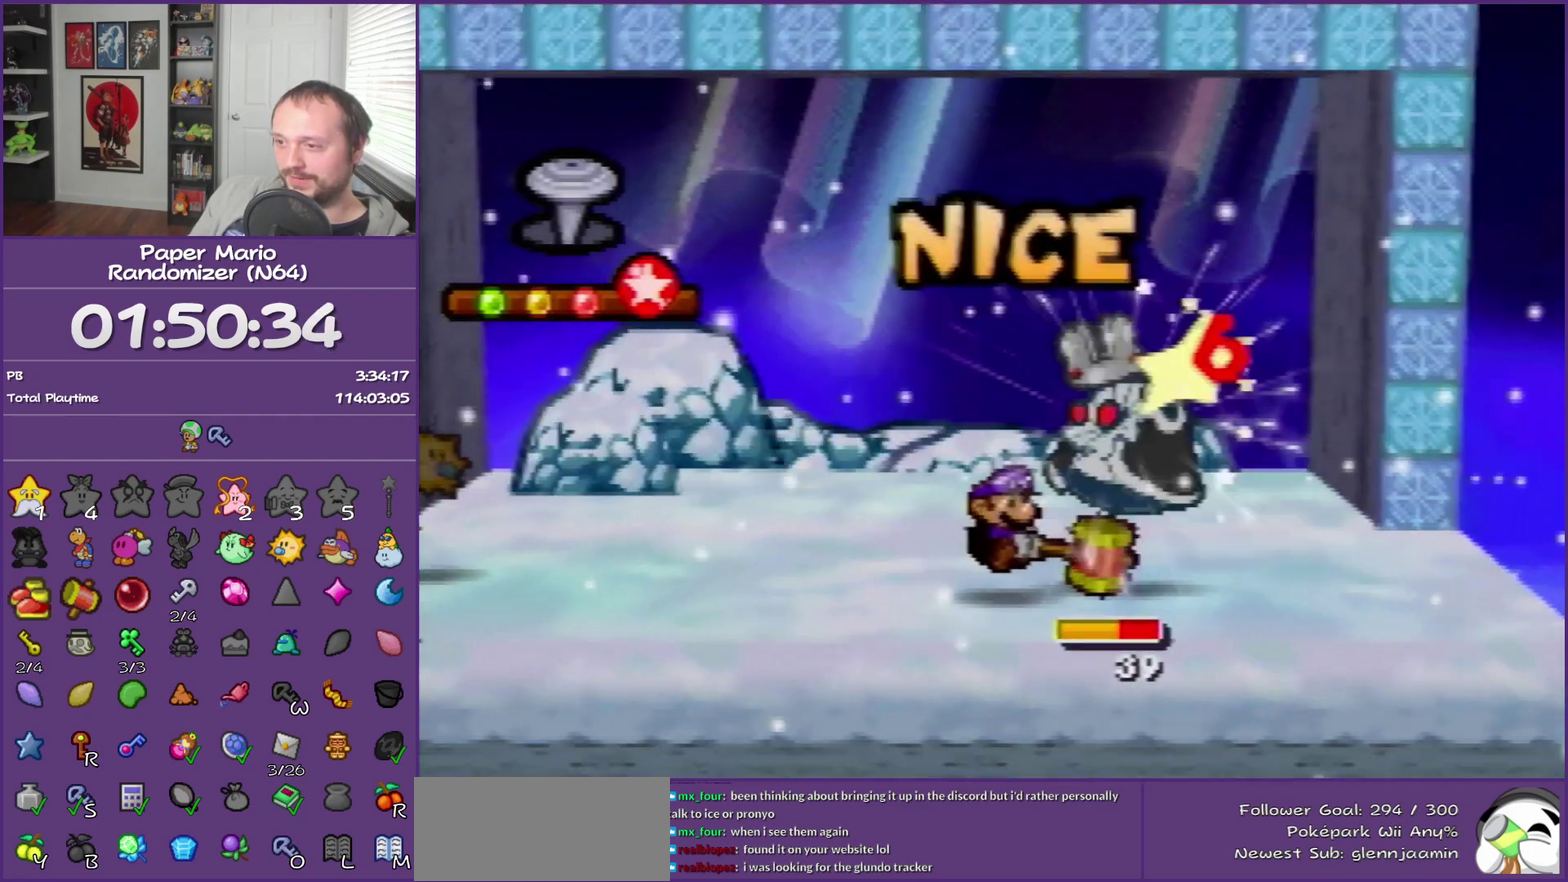
{"buttons": [], "left_stick": "center"}
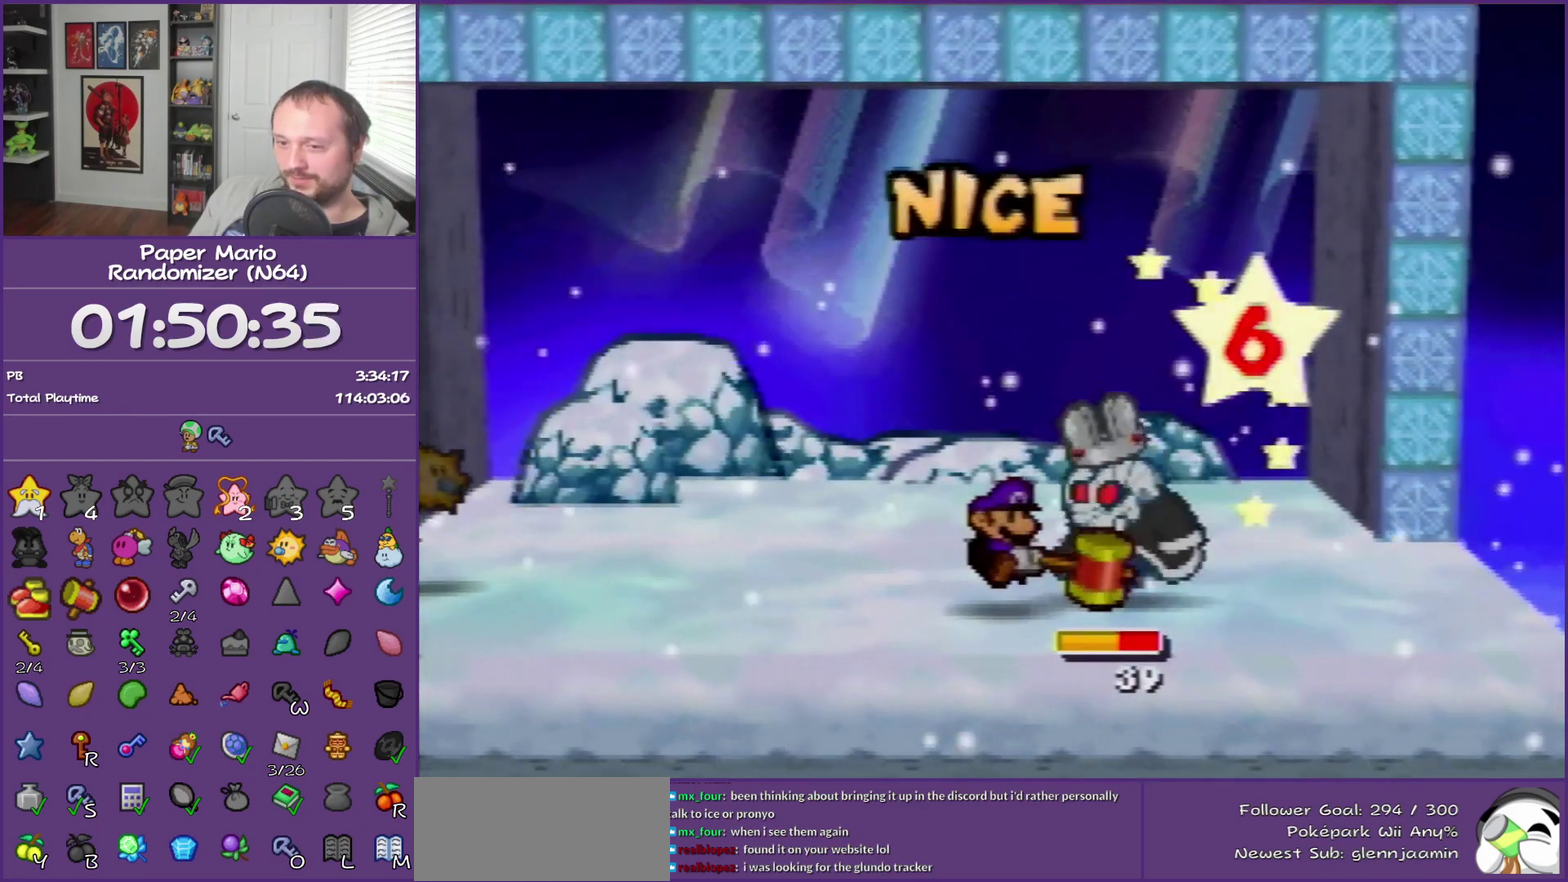
{"buttons": [], "left_stick": "center"}
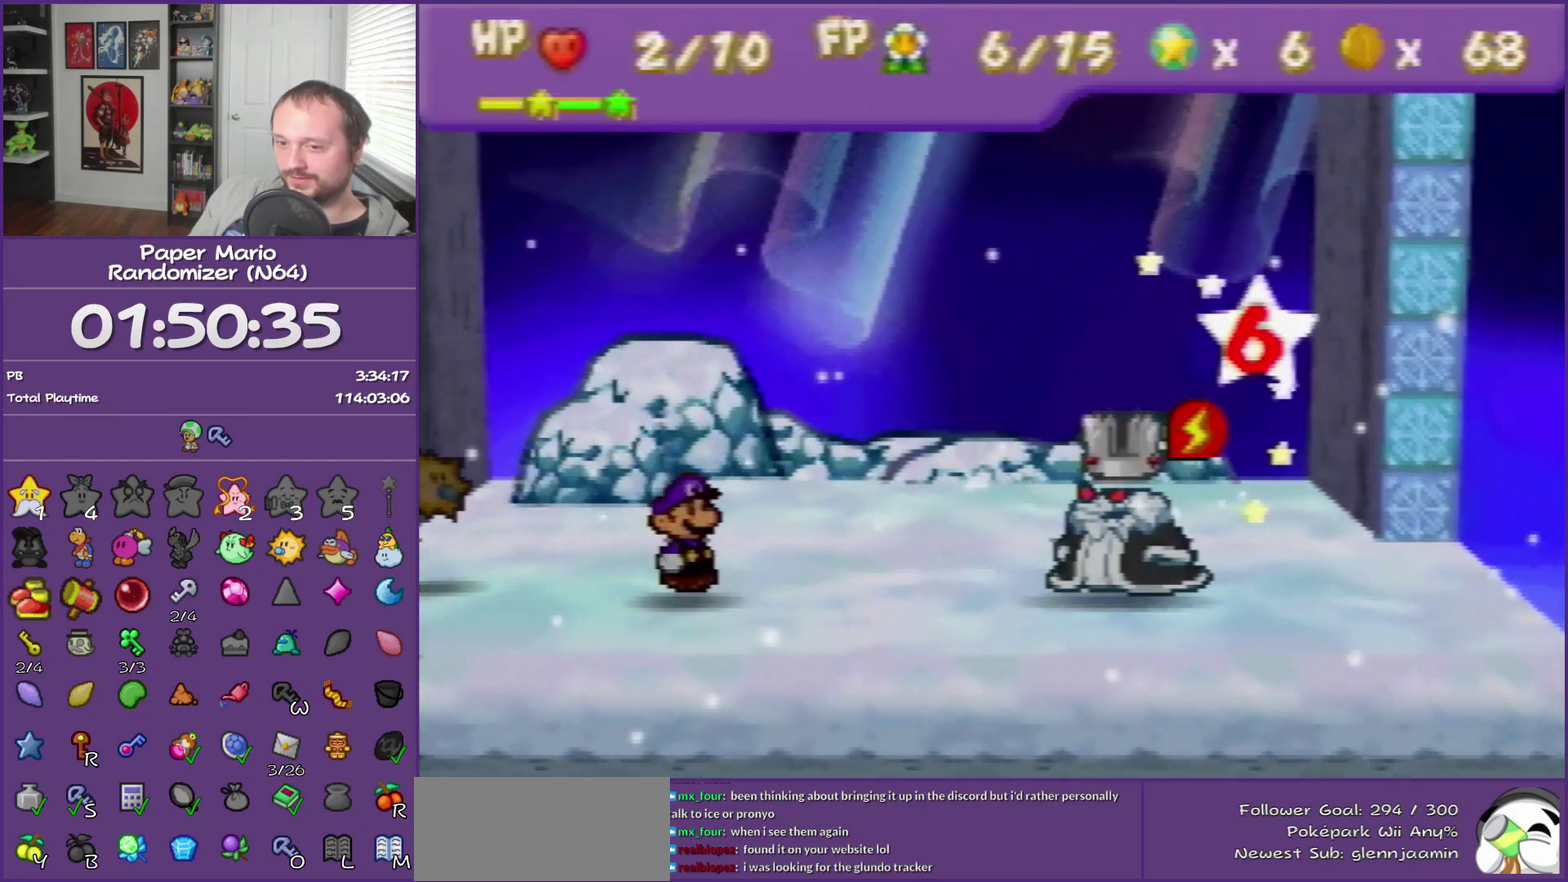
{"buttons": [], "left_stick": "center"}
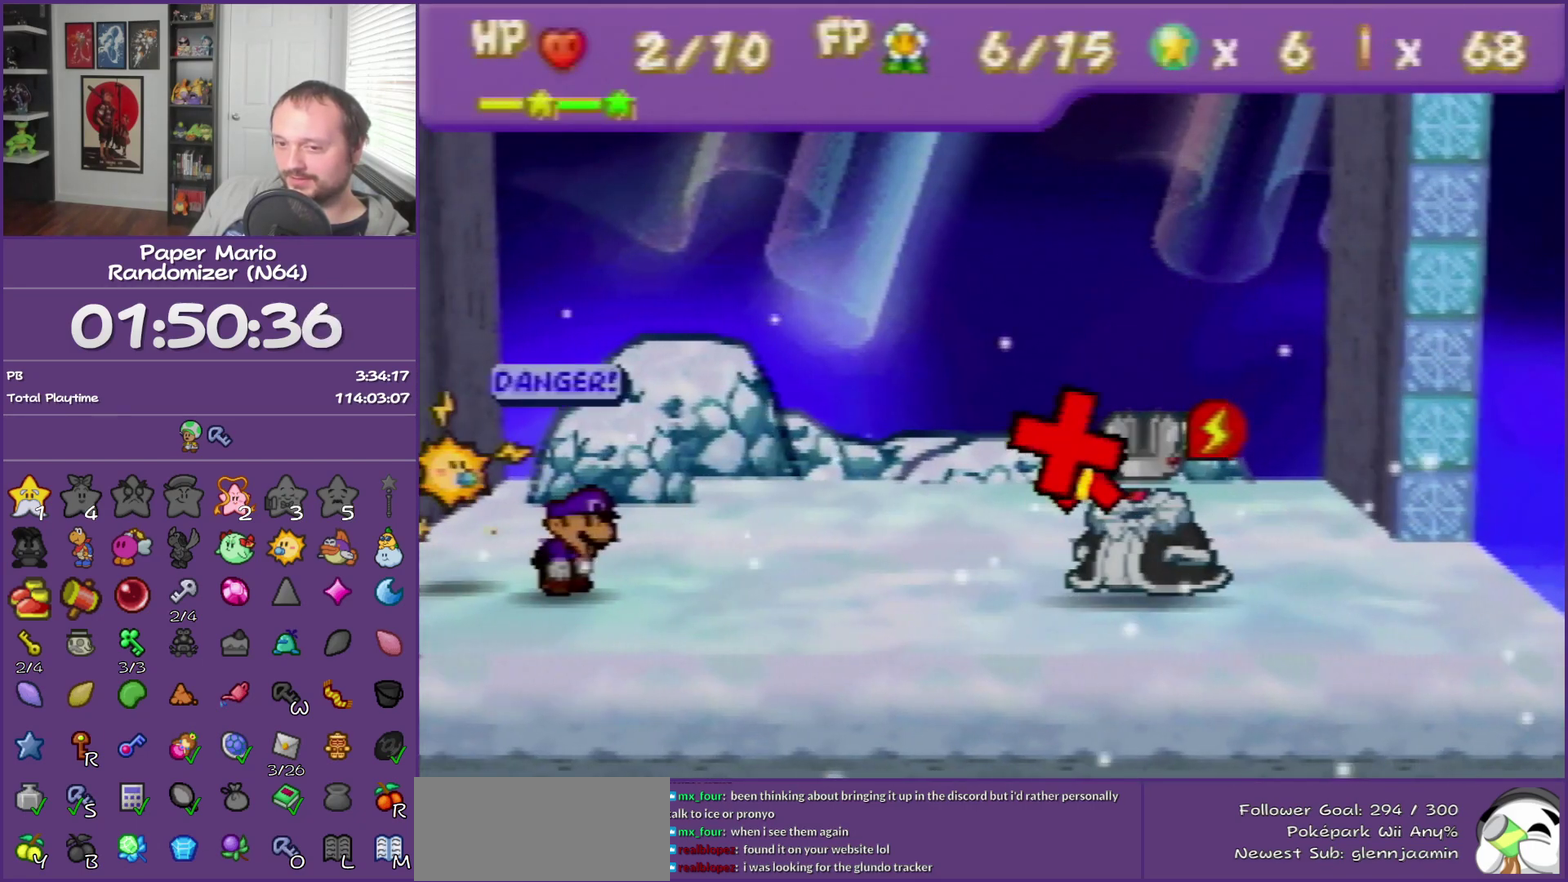
{"buttons": [], "left_stick": "center"}
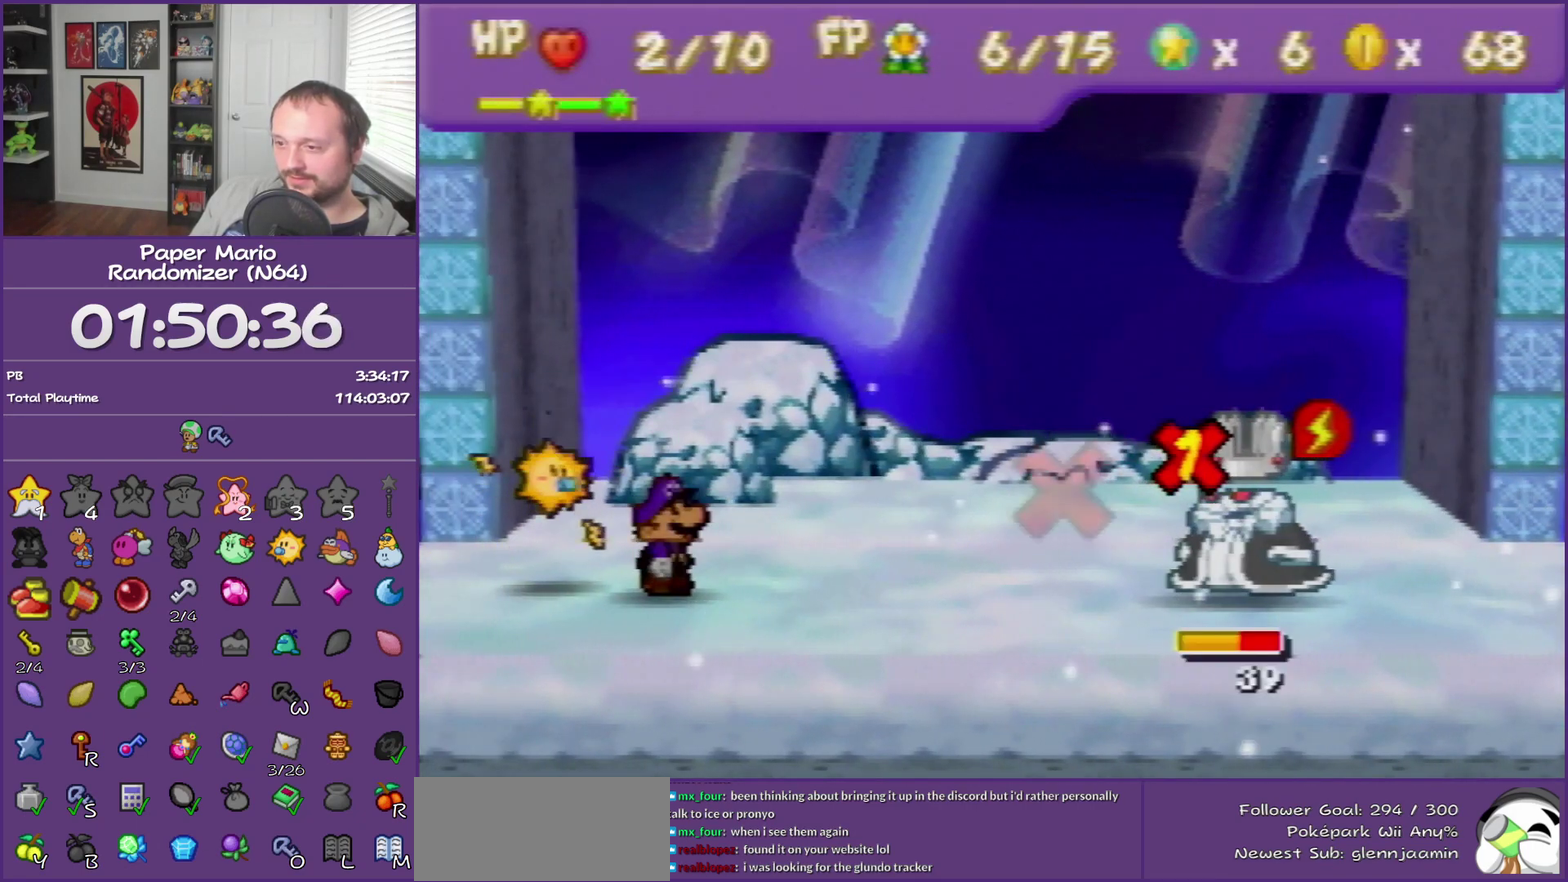
{"buttons": [], "left_stick": "center"}
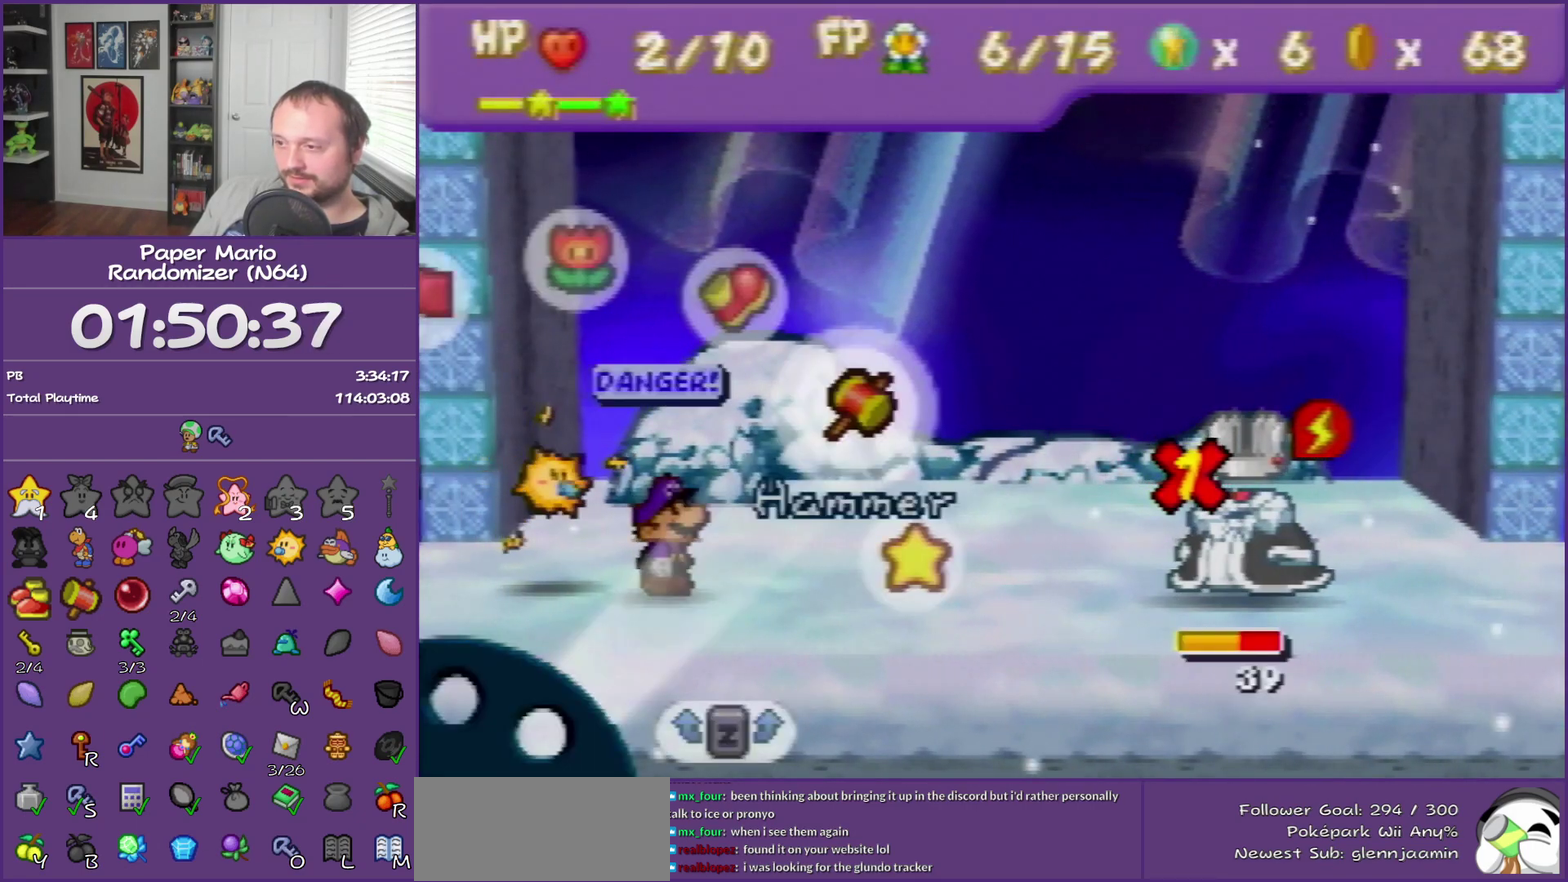
{"buttons": ["A"], "left_stick": "center", "events": [[50, "A", "down"], [150, "A", "up"], [300, "A", "down"], [400, "A", "up"], [433, "A", "down"]]}
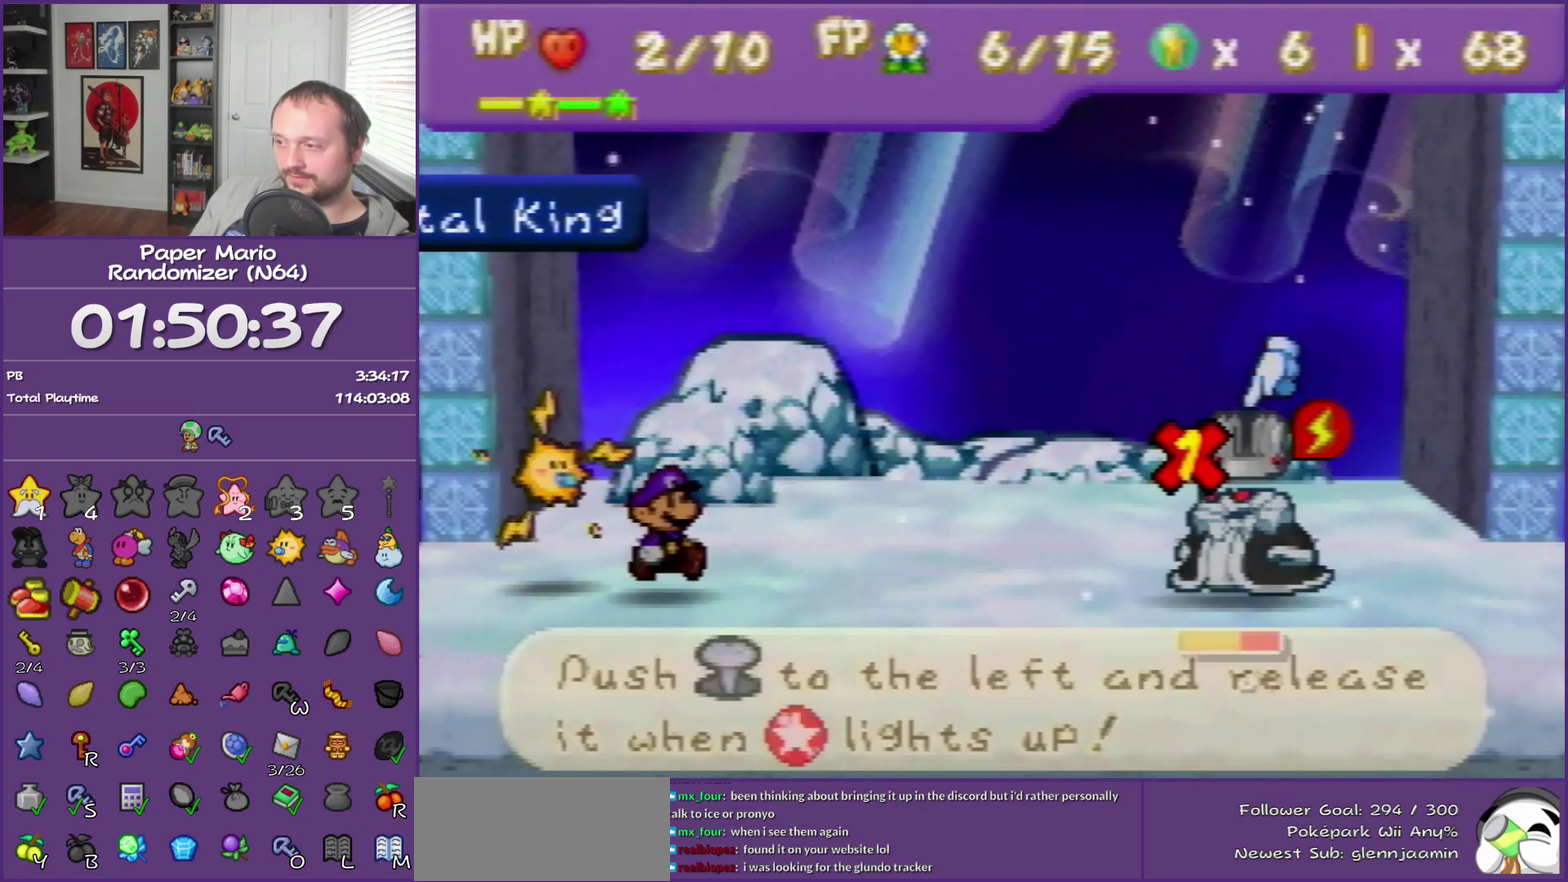
{"buttons": [], "left_stick": "left", "events": [[83, "A", "up"], [117, "left_stick", "left"]]}
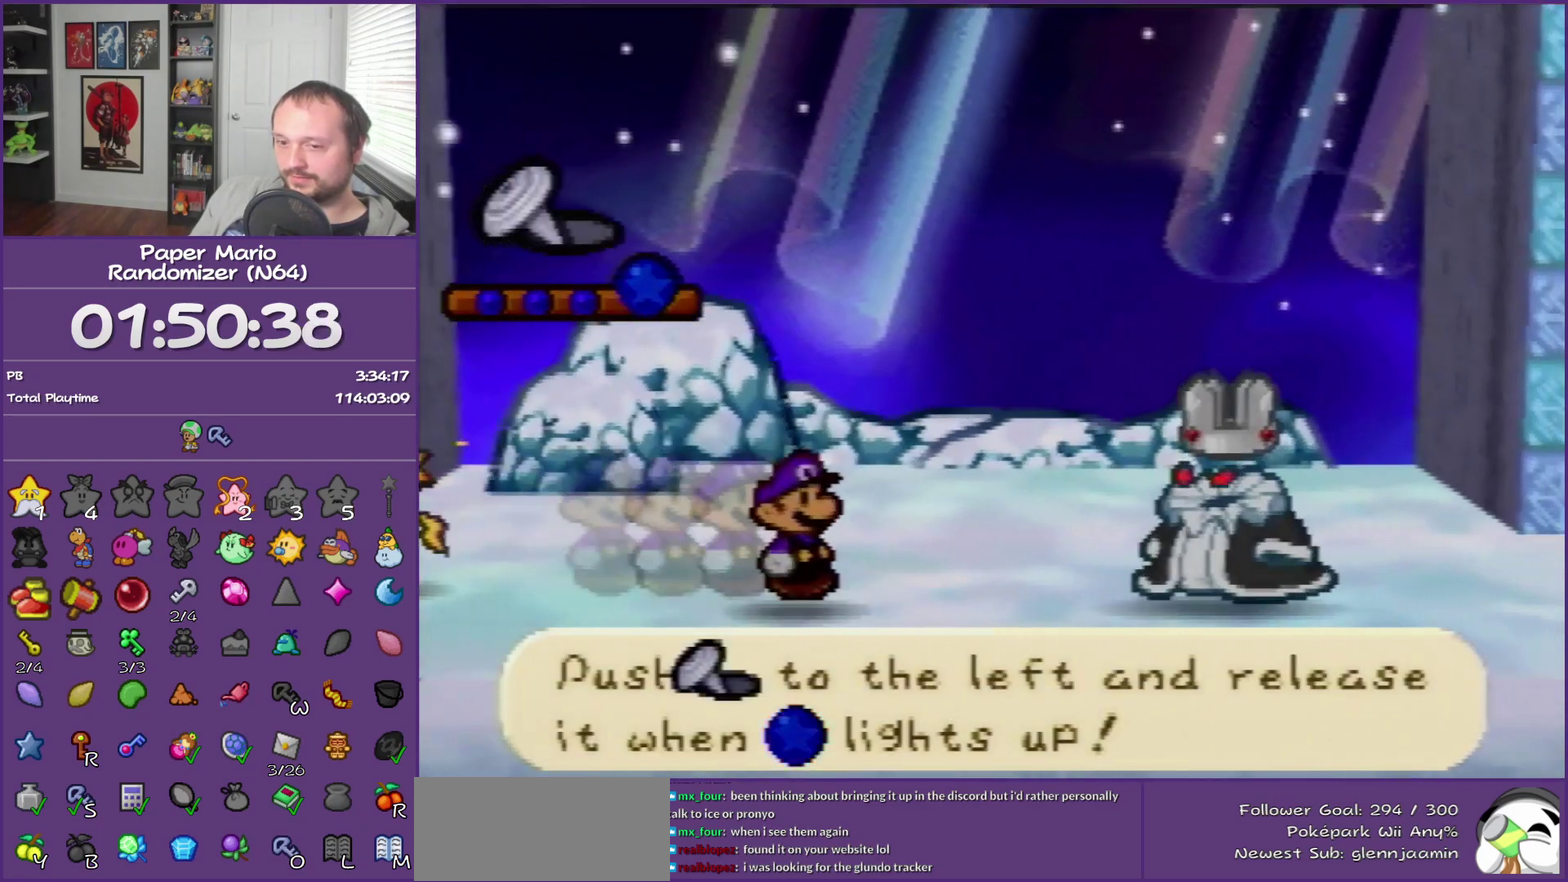
{"buttons": [], "left_stick": "left"}
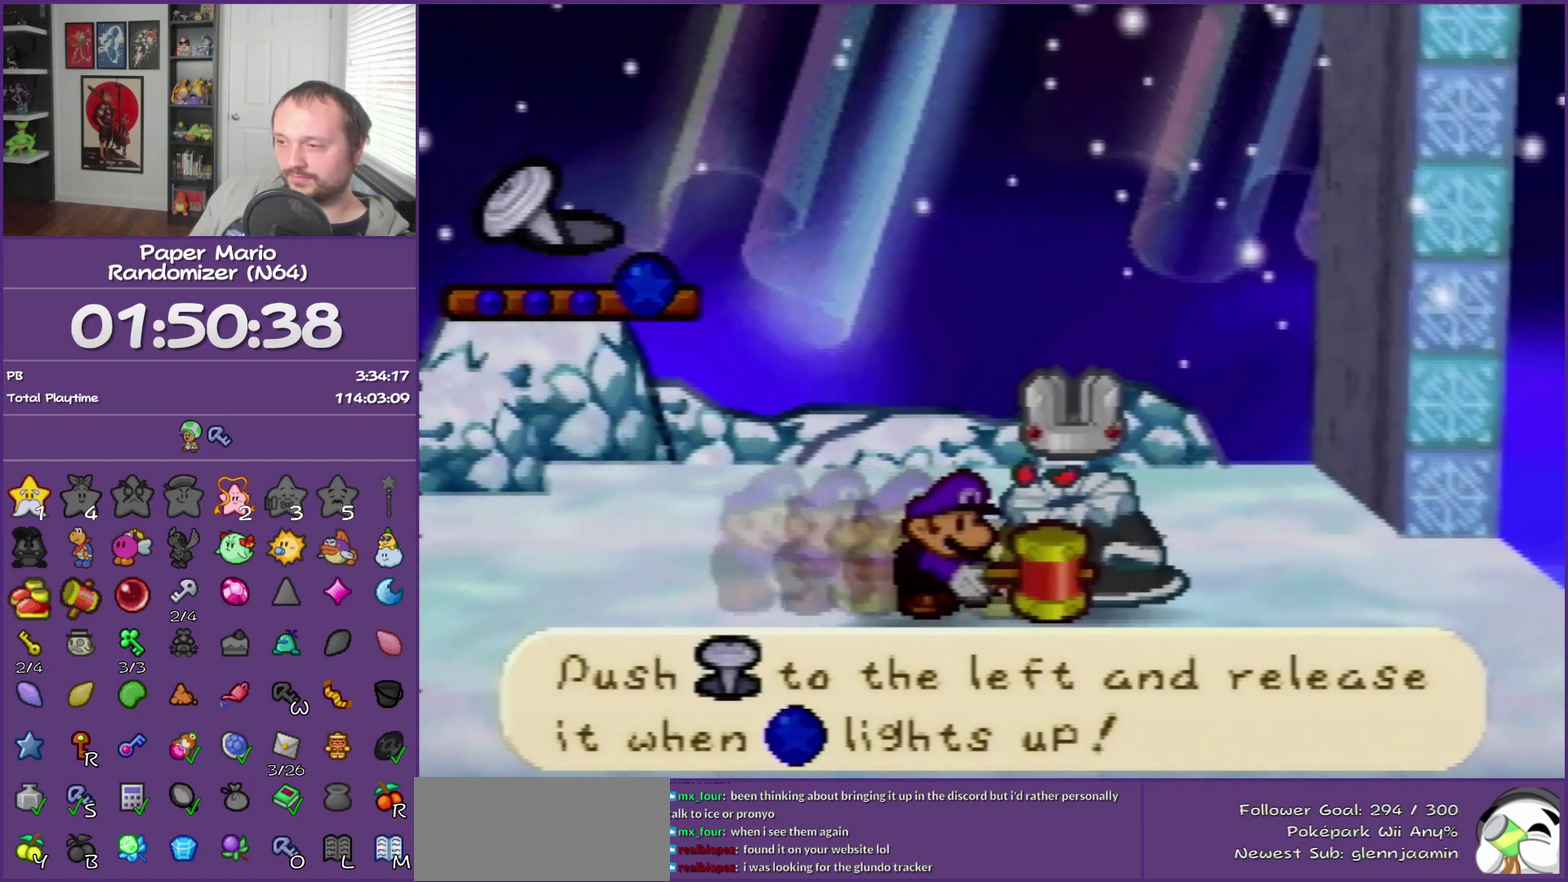
{"buttons": [], "left_stick": "left"}
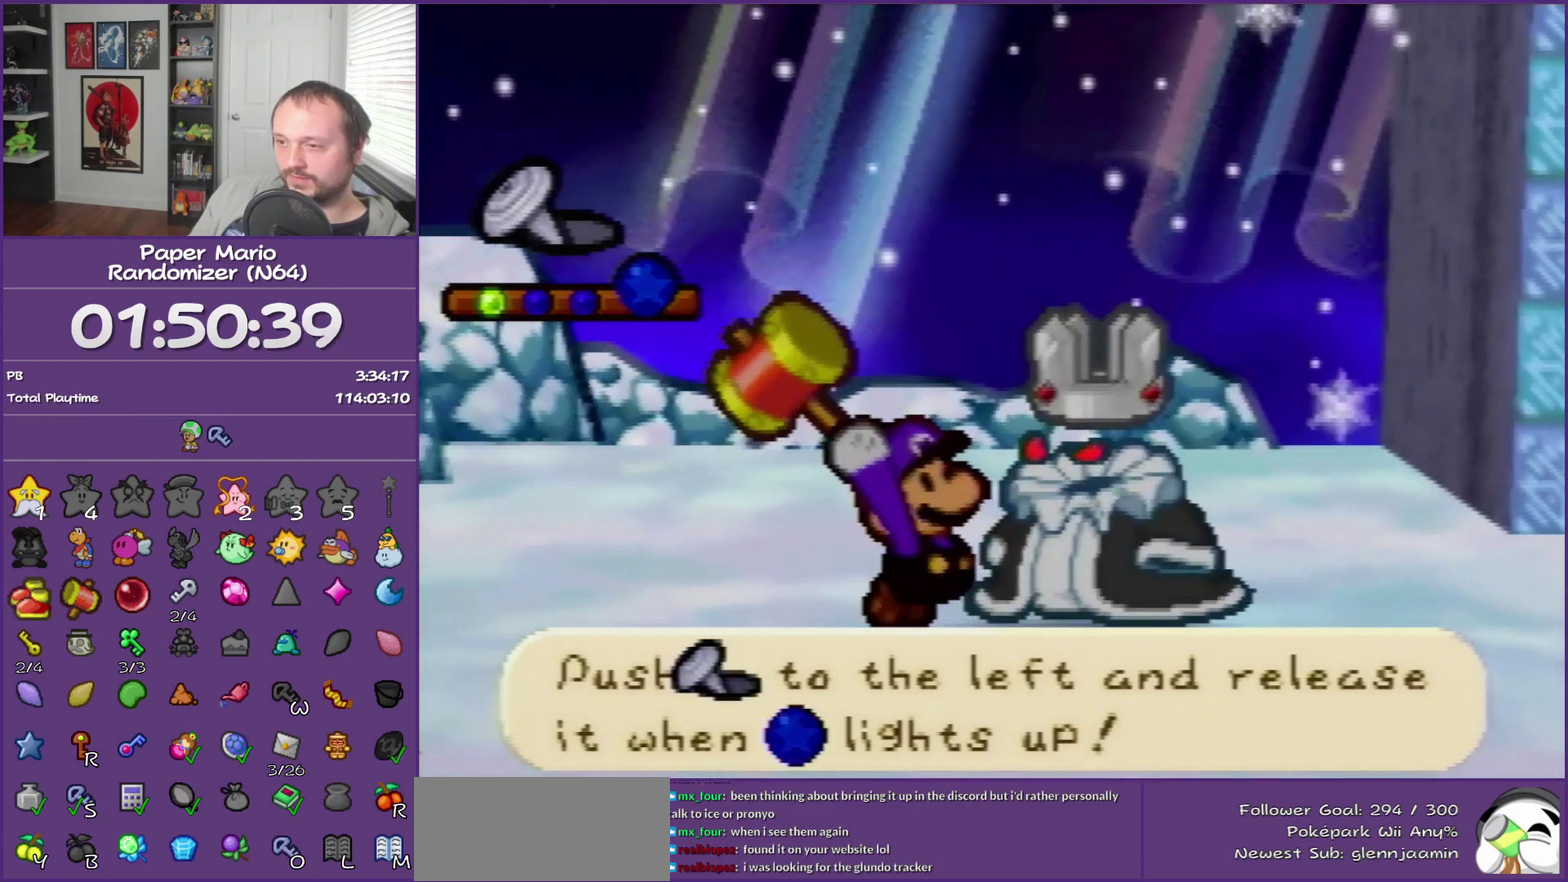
{"buttons": [], "left_stick": "left"}
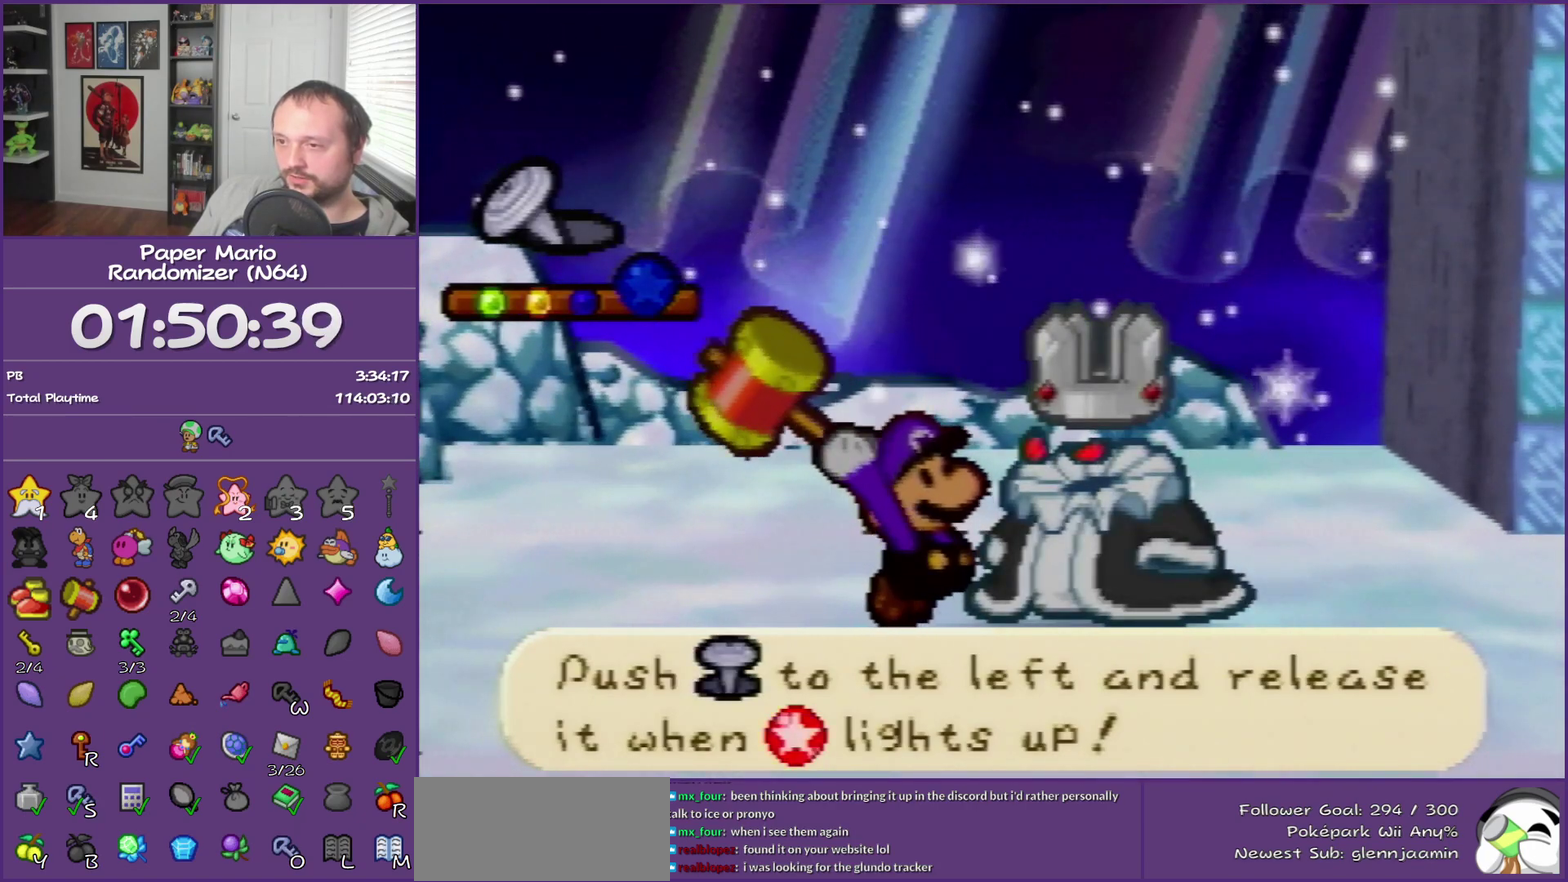
{"buttons": [], "left_stick": "left"}
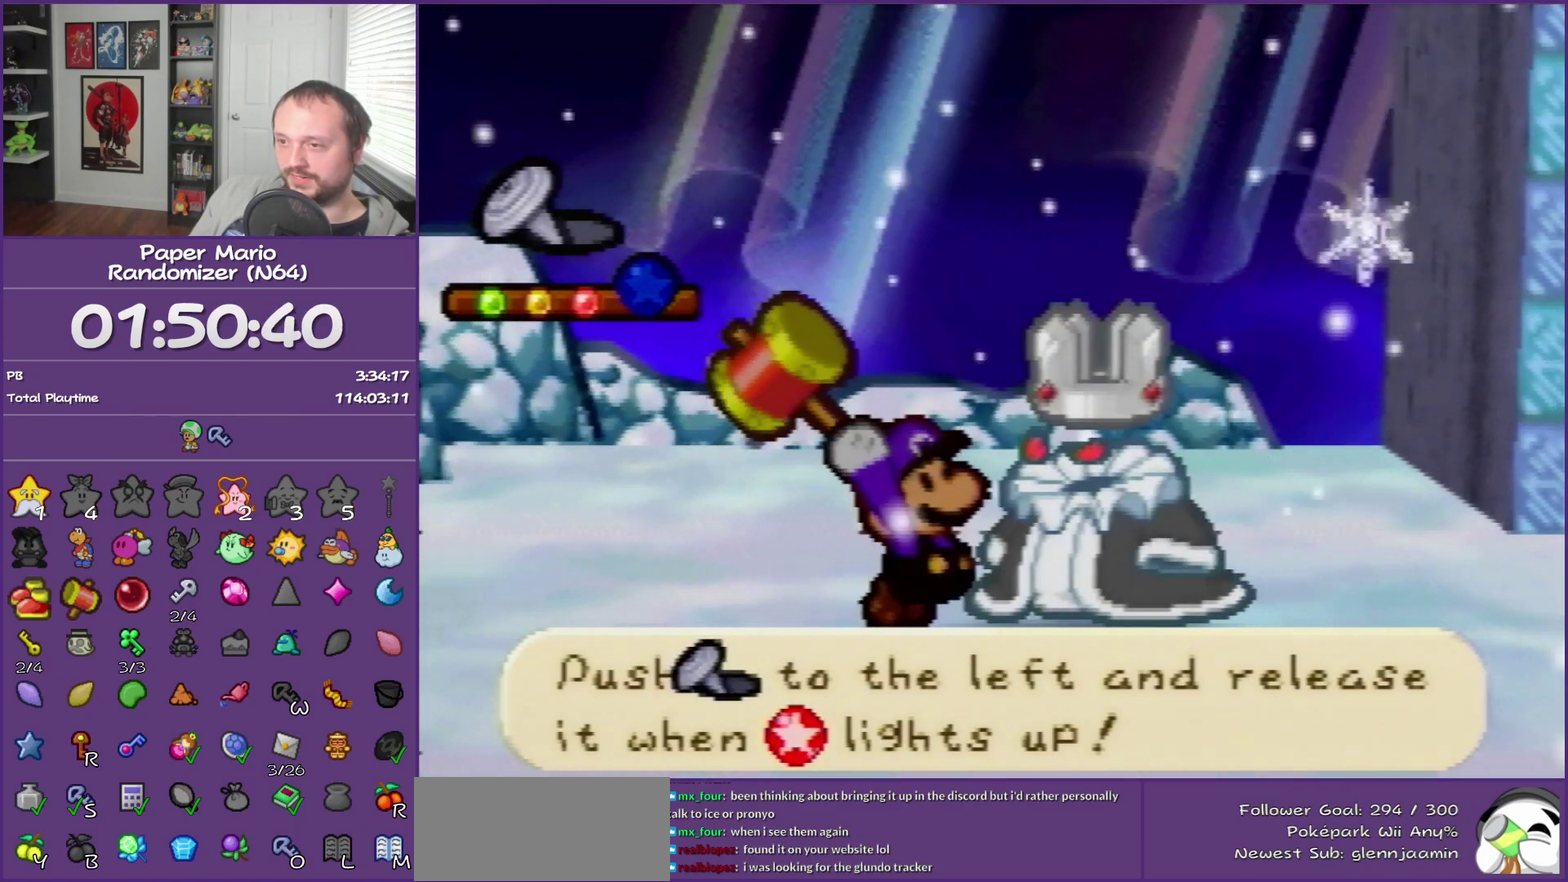
{"buttons": [], "left_stick": "center", "events": [[367, "left_stick", "center"]]}
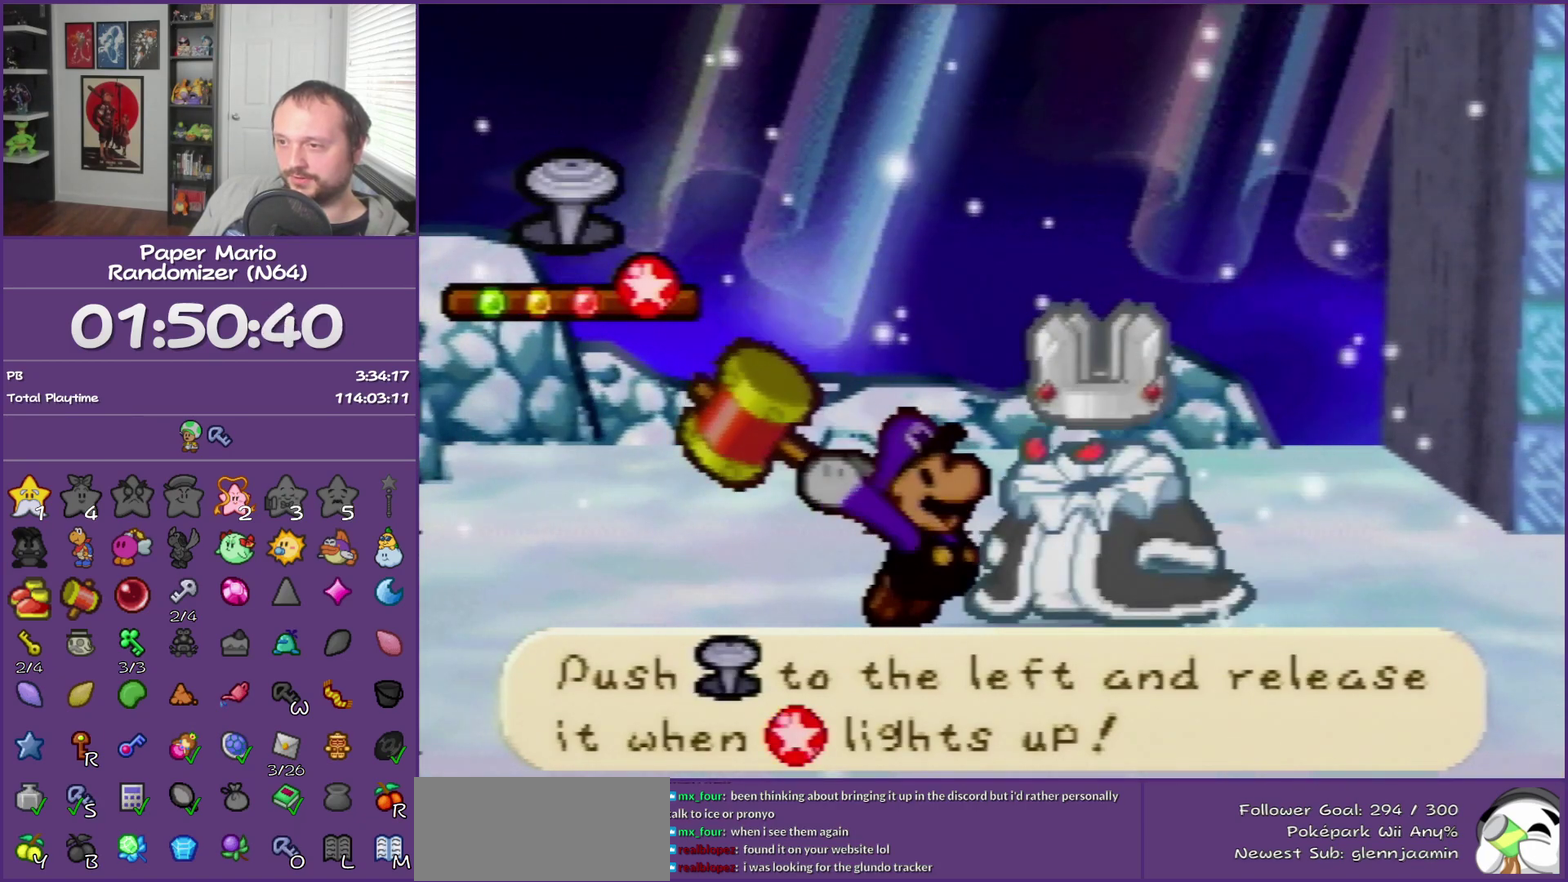
{"buttons": [], "left_stick": "center"}
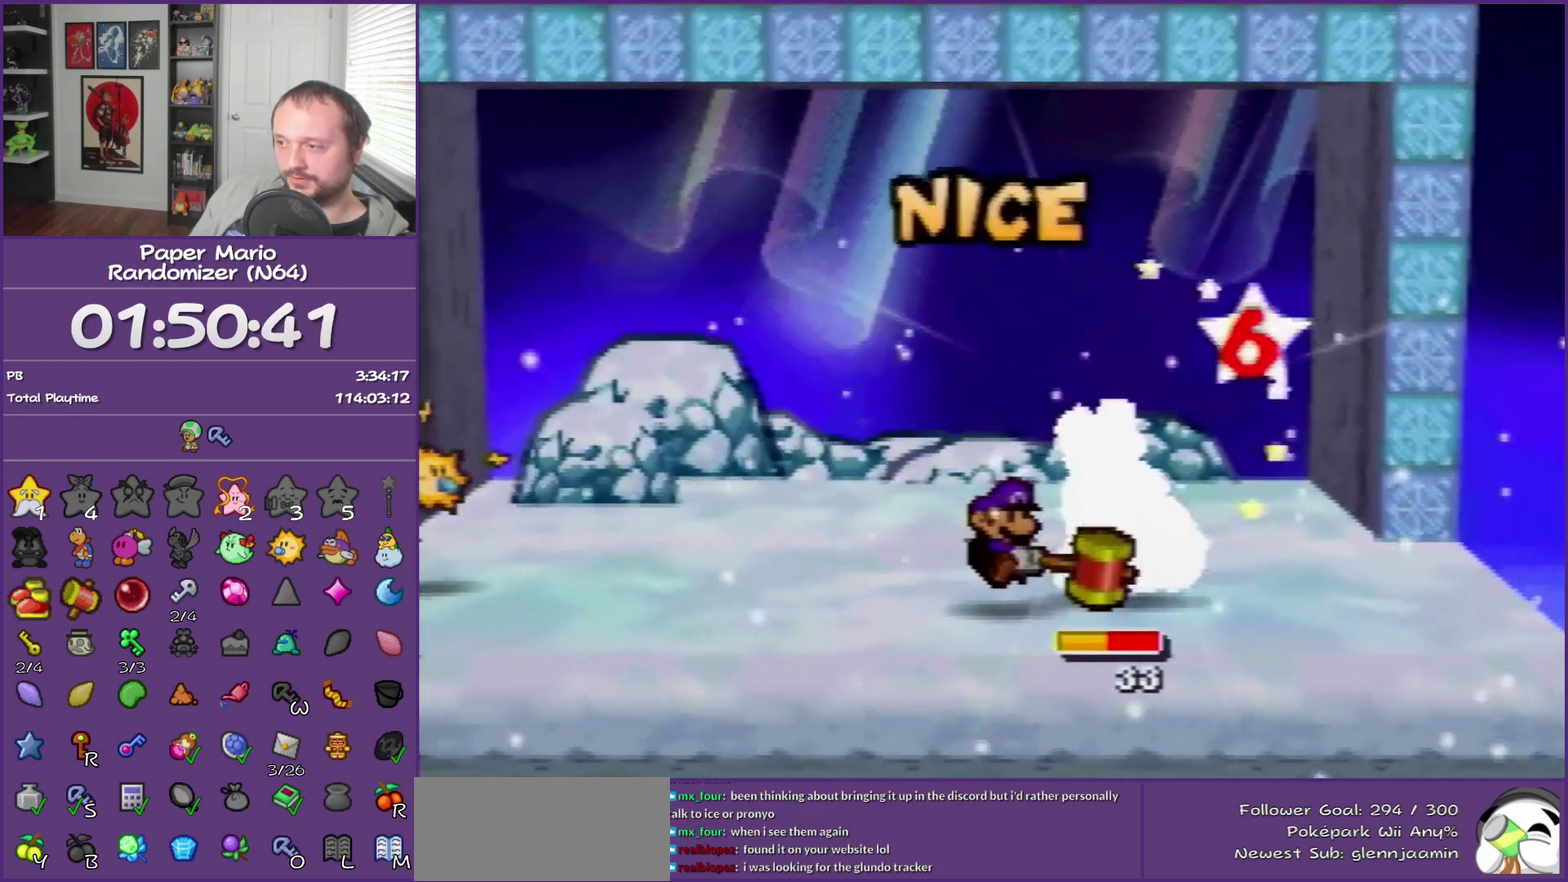
{"buttons": [], "left_stick": "center"}
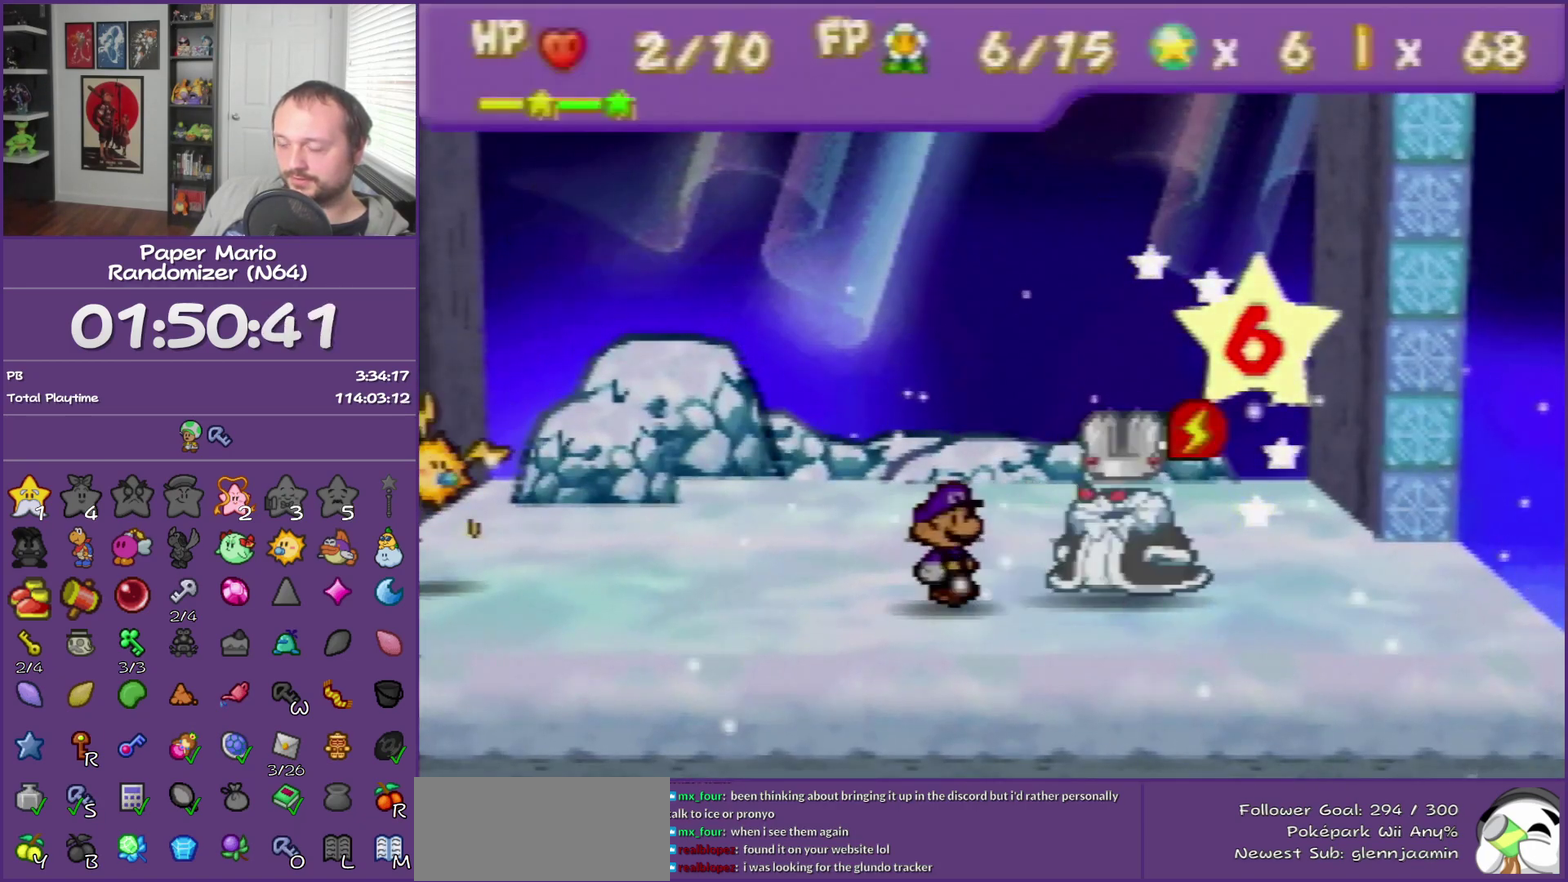
{"buttons": [], "left_stick": "center"}
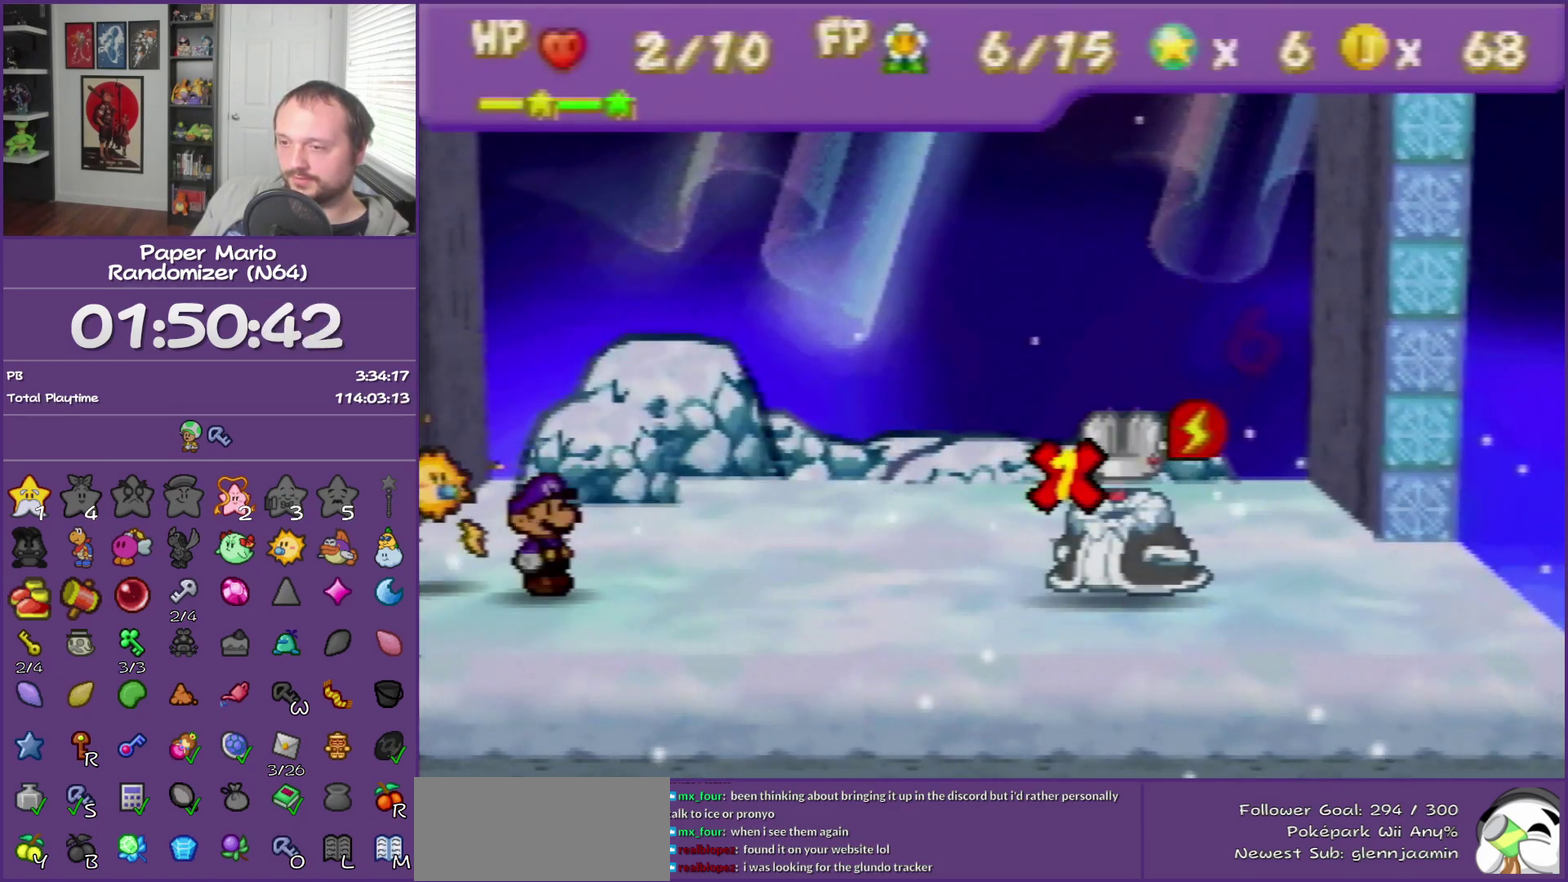
{"buttons": [], "left_stick": "center", "events": [[17, "left_stick", "right"], [117, "left_stick", "center"]]}
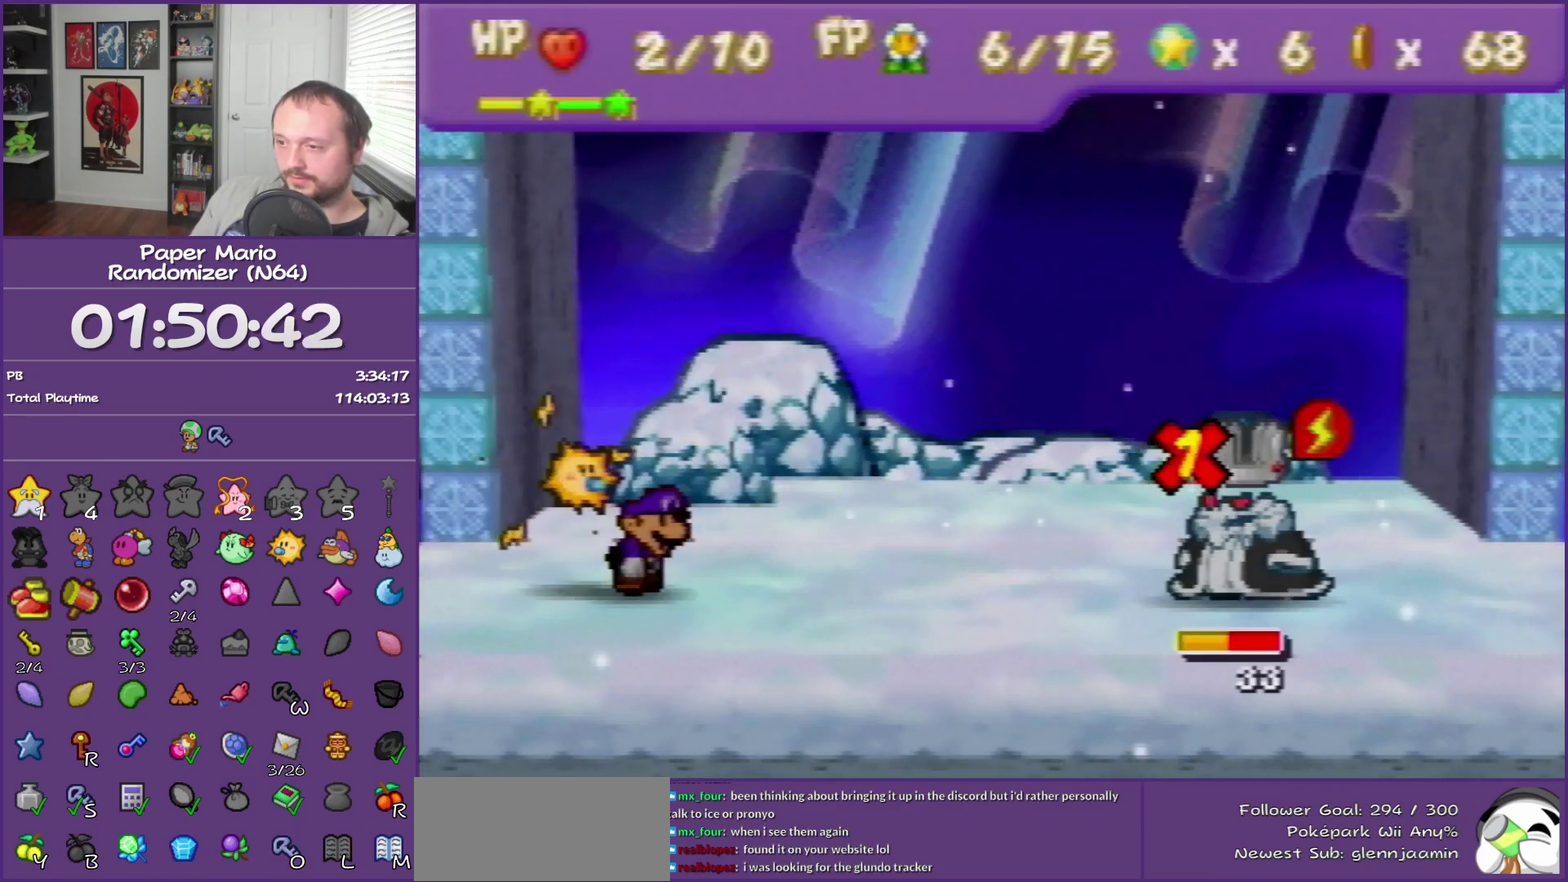
{"buttons": ["A"], "left_stick": "center", "events": [[333, "A", "down"], [433, "A", "up"], [500, "A", "down"]]}
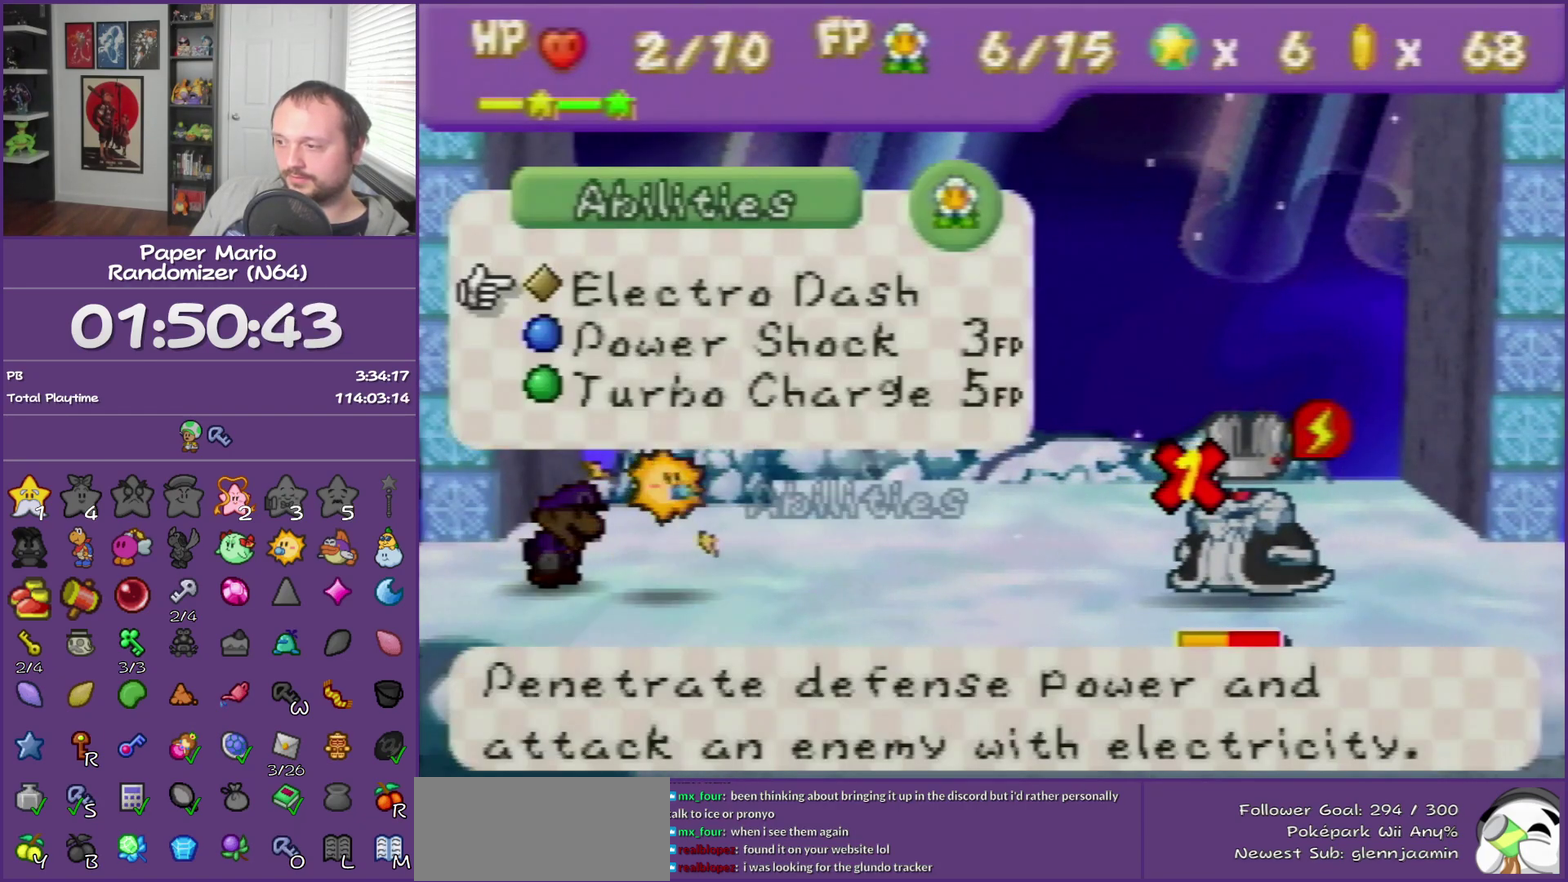
{"buttons": ["A"], "left_stick": "center", "events": [[100, "A", "up"], [167, "A", "down"]]}
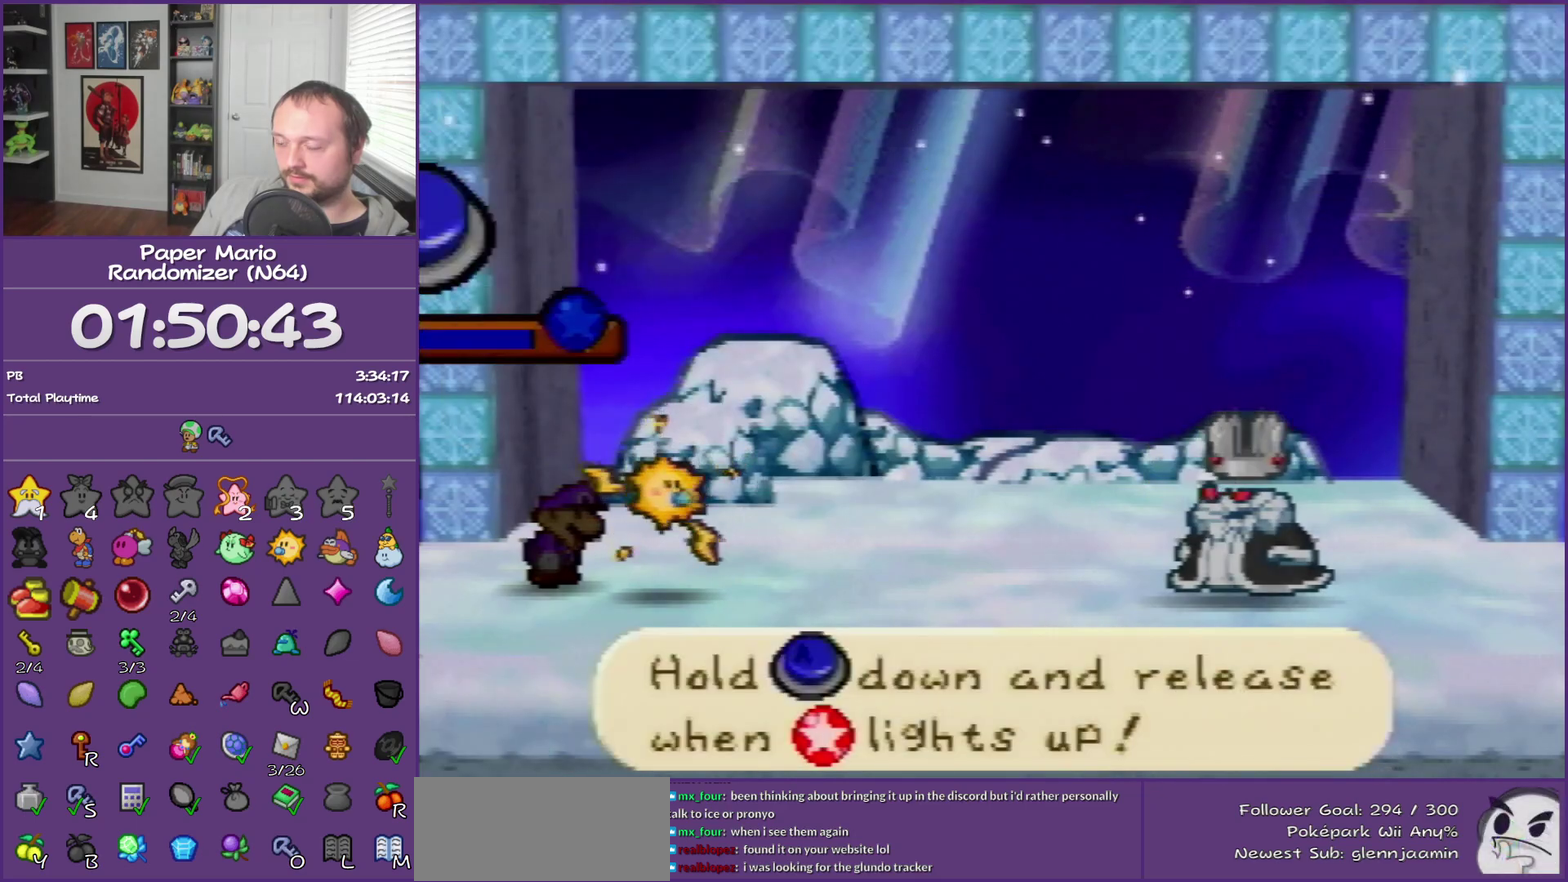
{"buttons": ["A"], "left_stick": "center"}
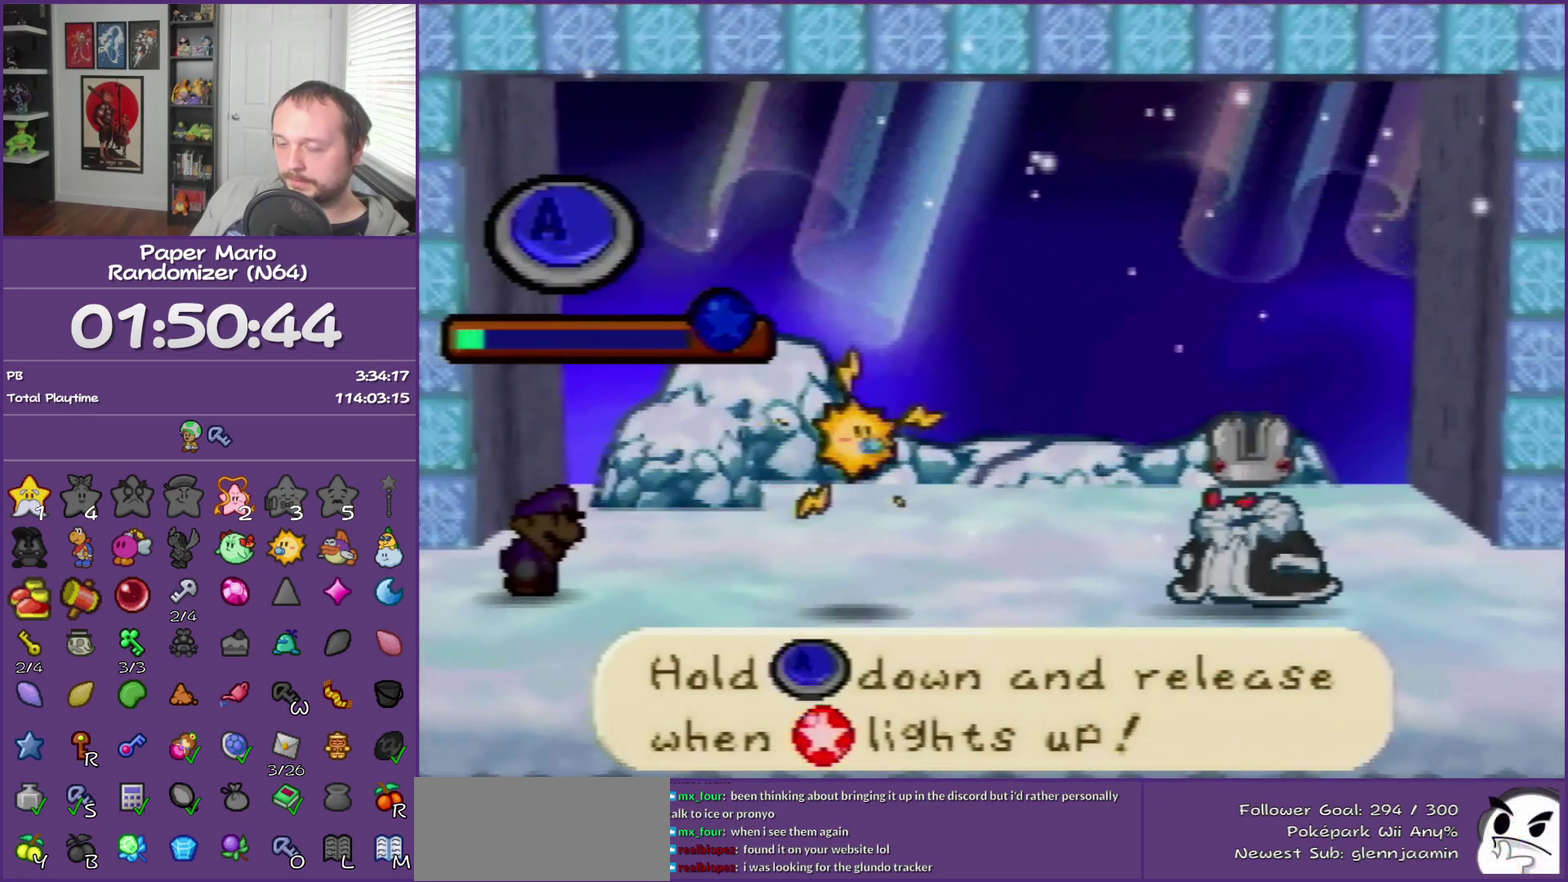
{"buttons": ["A"], "left_stick": "center"}
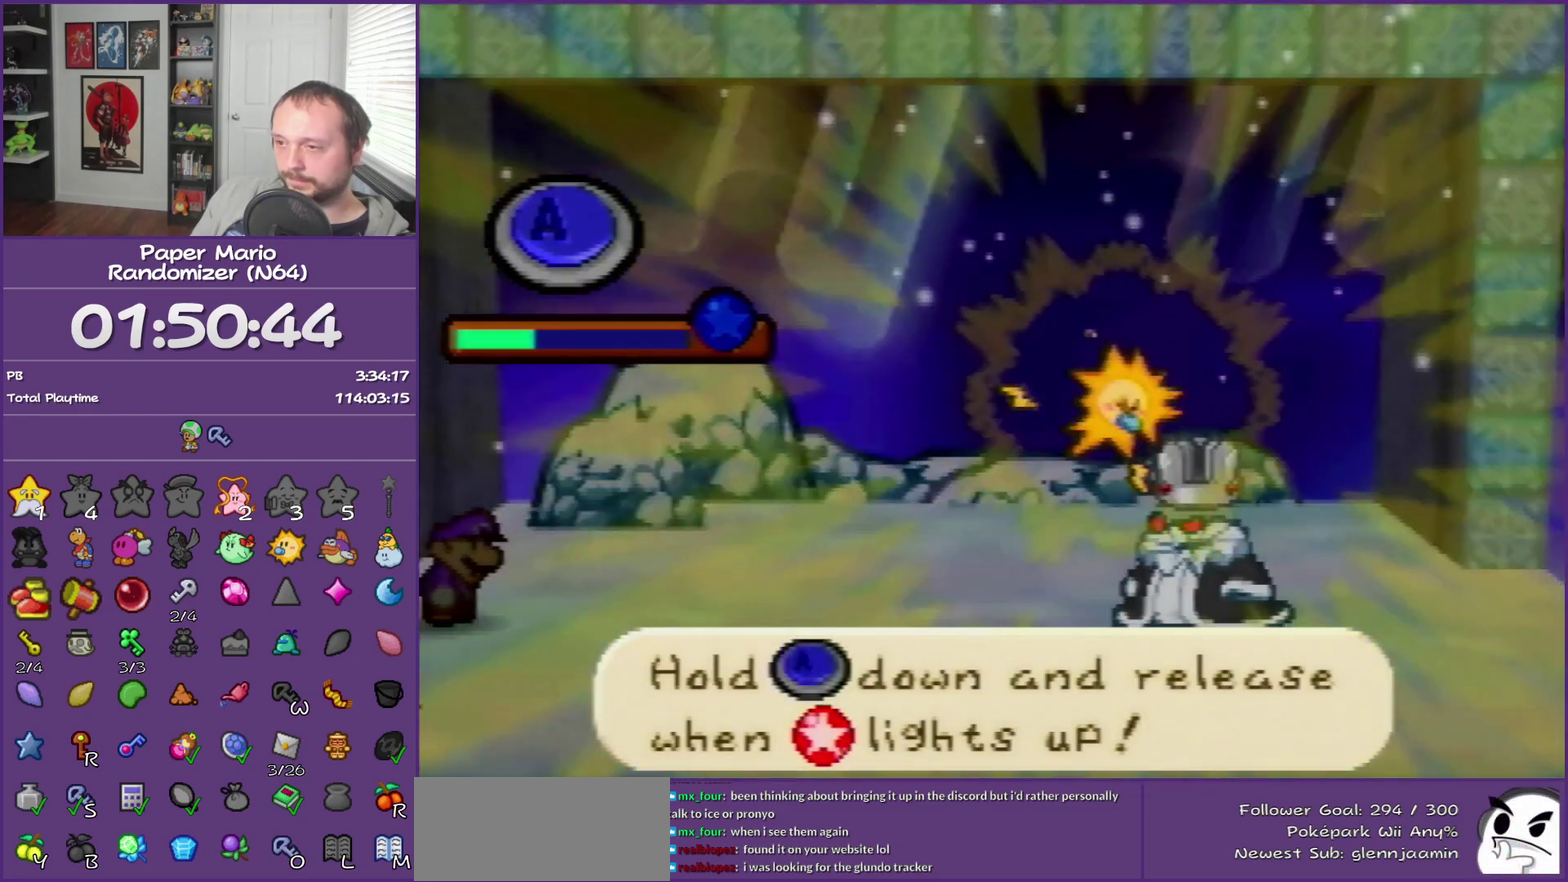
{"buttons": ["A"], "left_stick": "center"}
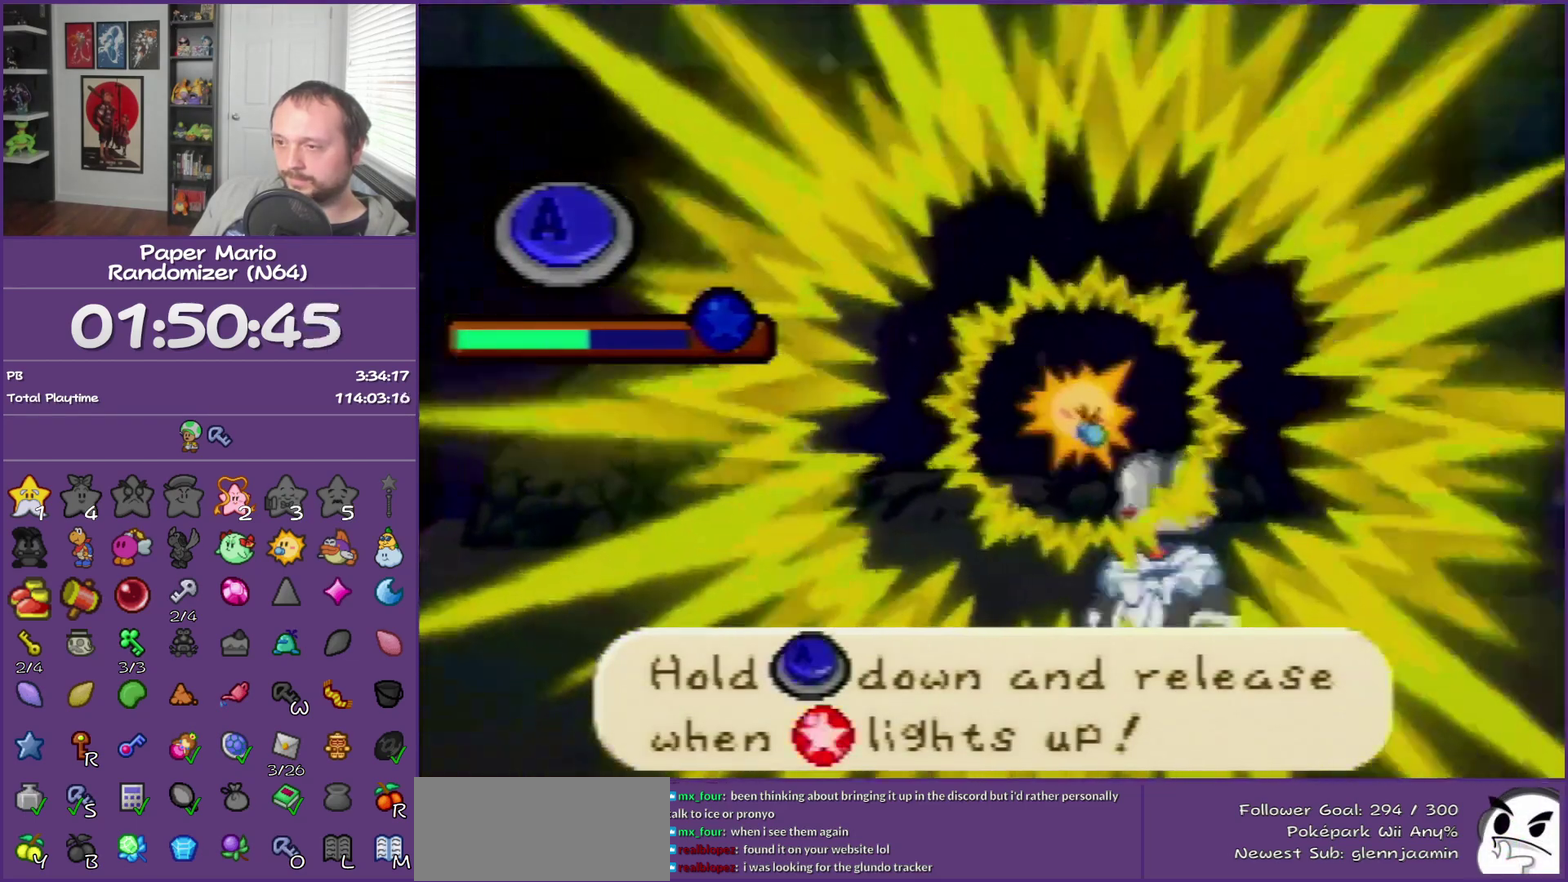
{"buttons": ["A"], "left_stick": "center"}